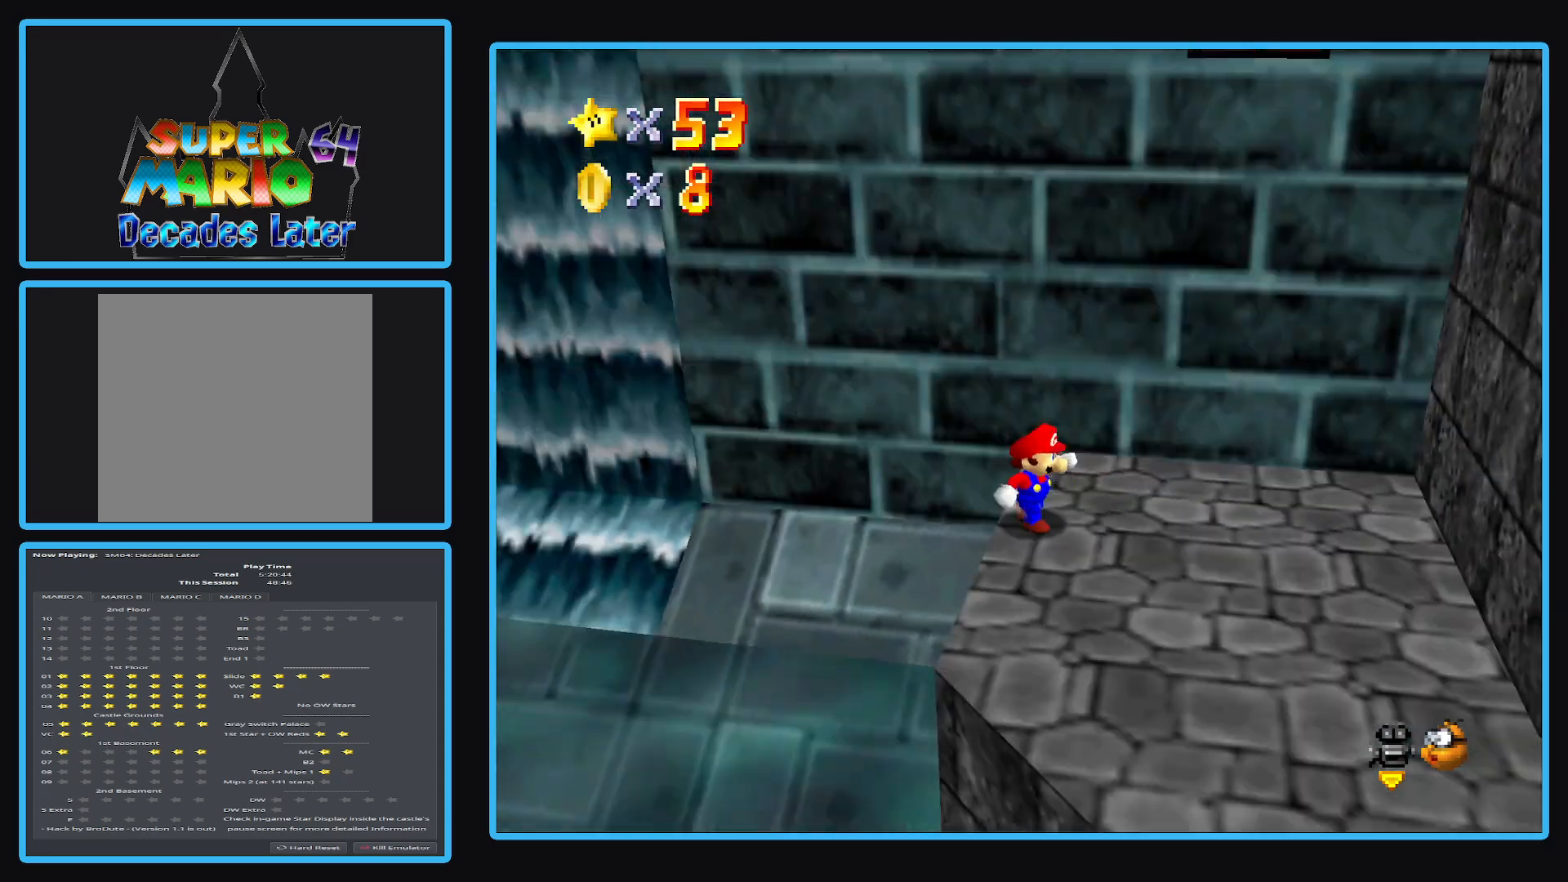
Gameplay with a controller (Xbox layout); each line is a JSON object with the inputs held at the frame after it. "events" lists button and stick changes between this image and that frame as [ms after this image, input, new state], when the widget could be followed in between. Not read: L3 R3.
{"buttons": [], "left_stick": "down-left", "right_stick": "center", "events": [[117, "B", "up"], [150, "left_stick", "down-right"], [167, "B", "down"], [300, "B", "up"], [300, "left_stick", "down"], [483, "left_stick", "down-left"]]}
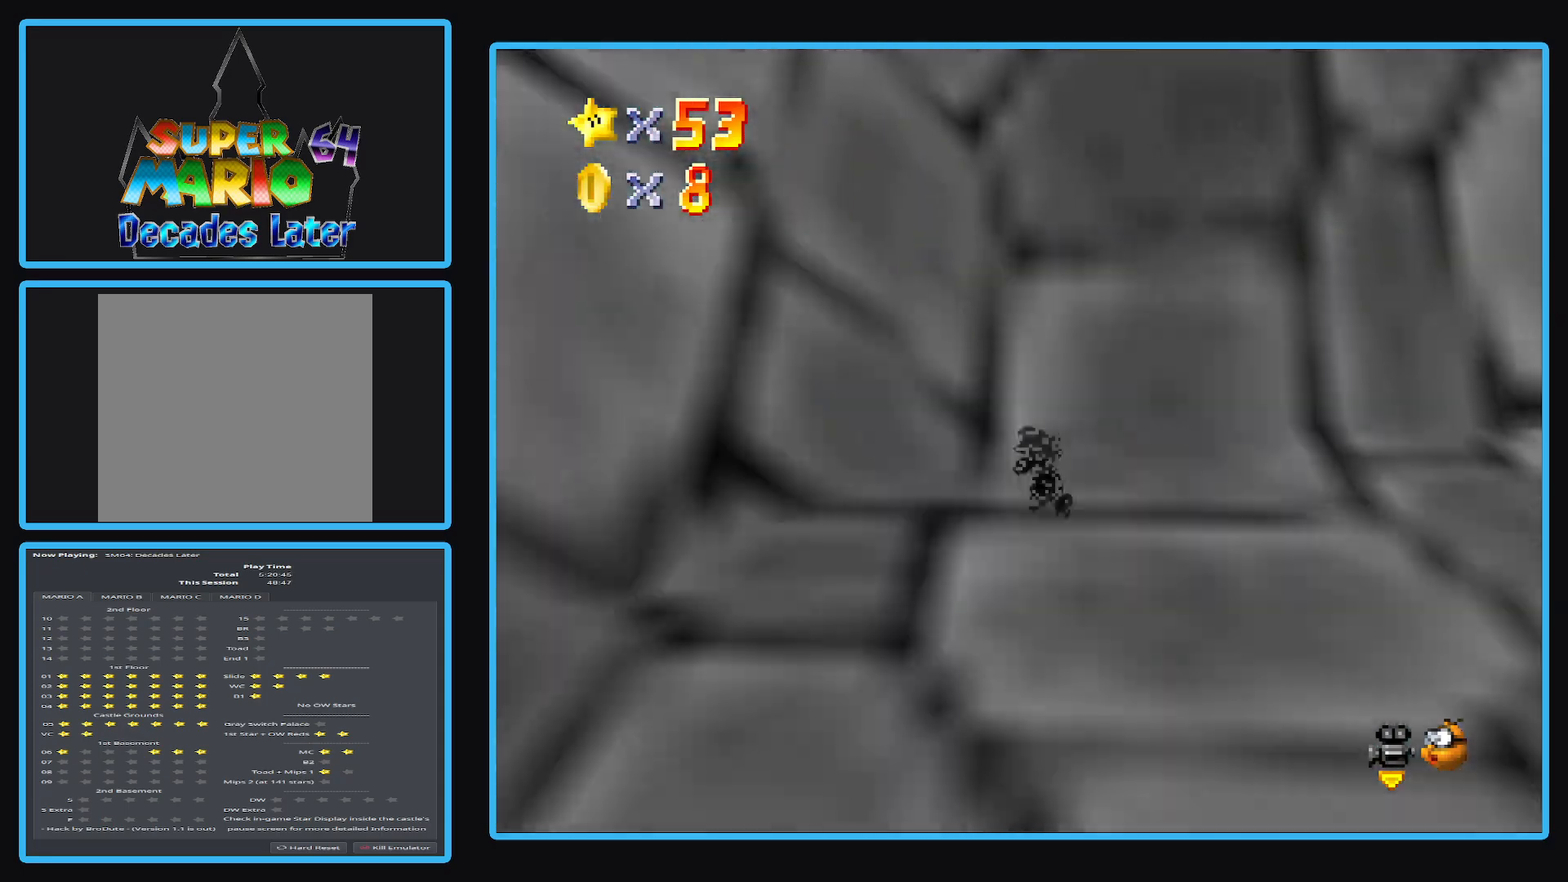
{"buttons": ["Y"], "left_stick": "right", "right_stick": "center", "events": [[83, "B", "down"], [200, "B", "up"], [367, "left_stick", "center"], [417, "Y", "down"], [467, "left_stick", "right"]]}
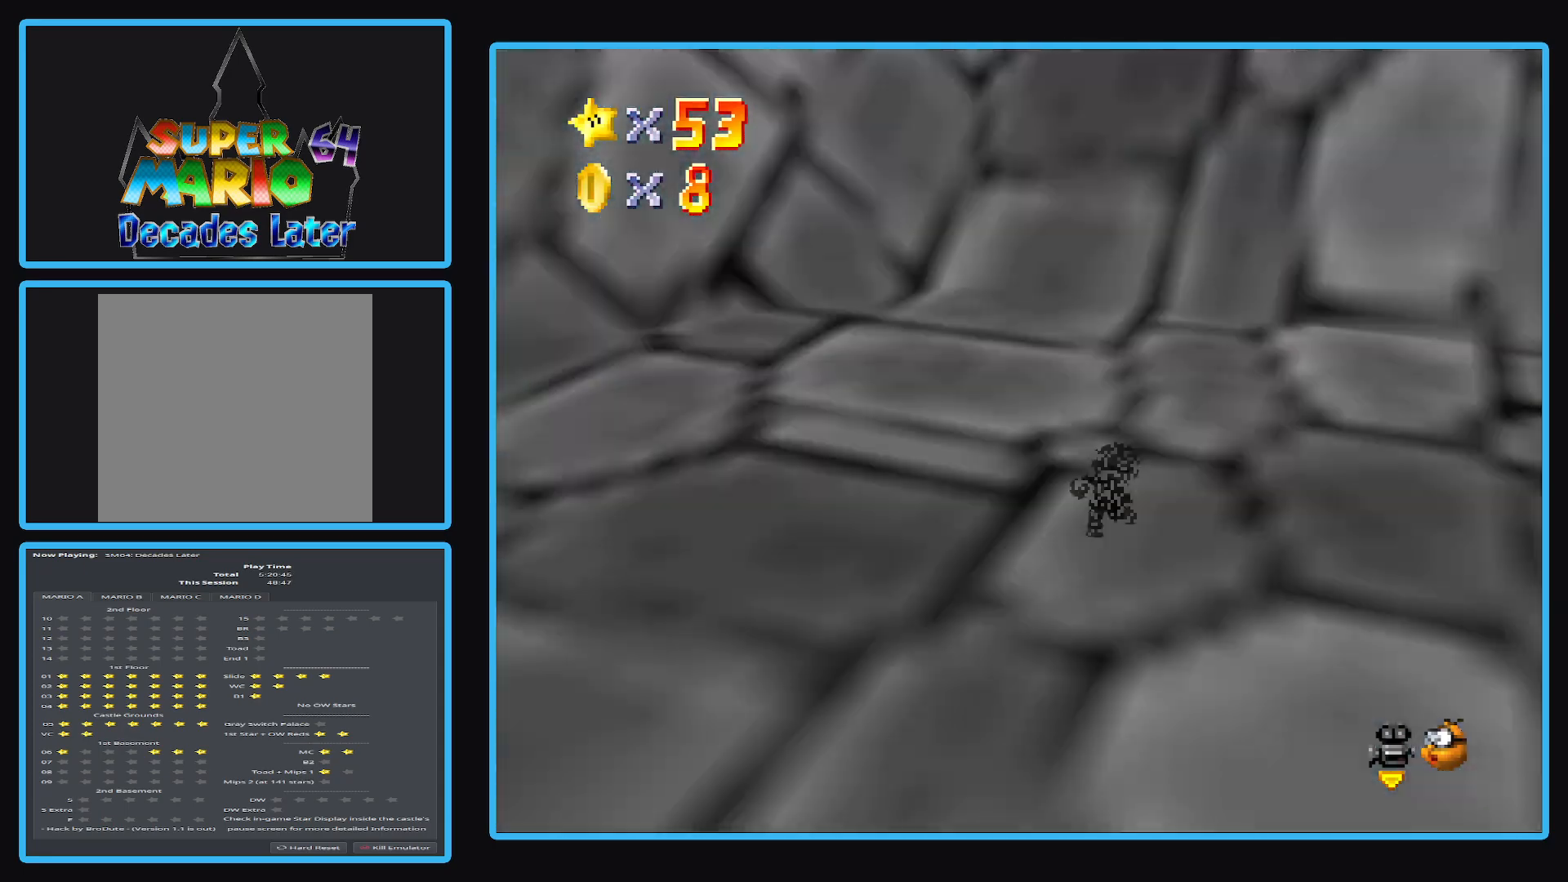
{"buttons": [], "left_stick": "up", "right_stick": "center", "events": [[33, "Y", "up"], [133, "Y", "down"], [183, "left_stick", "up-right"], [233, "Y", "up"], [350, "left_stick", "up"]]}
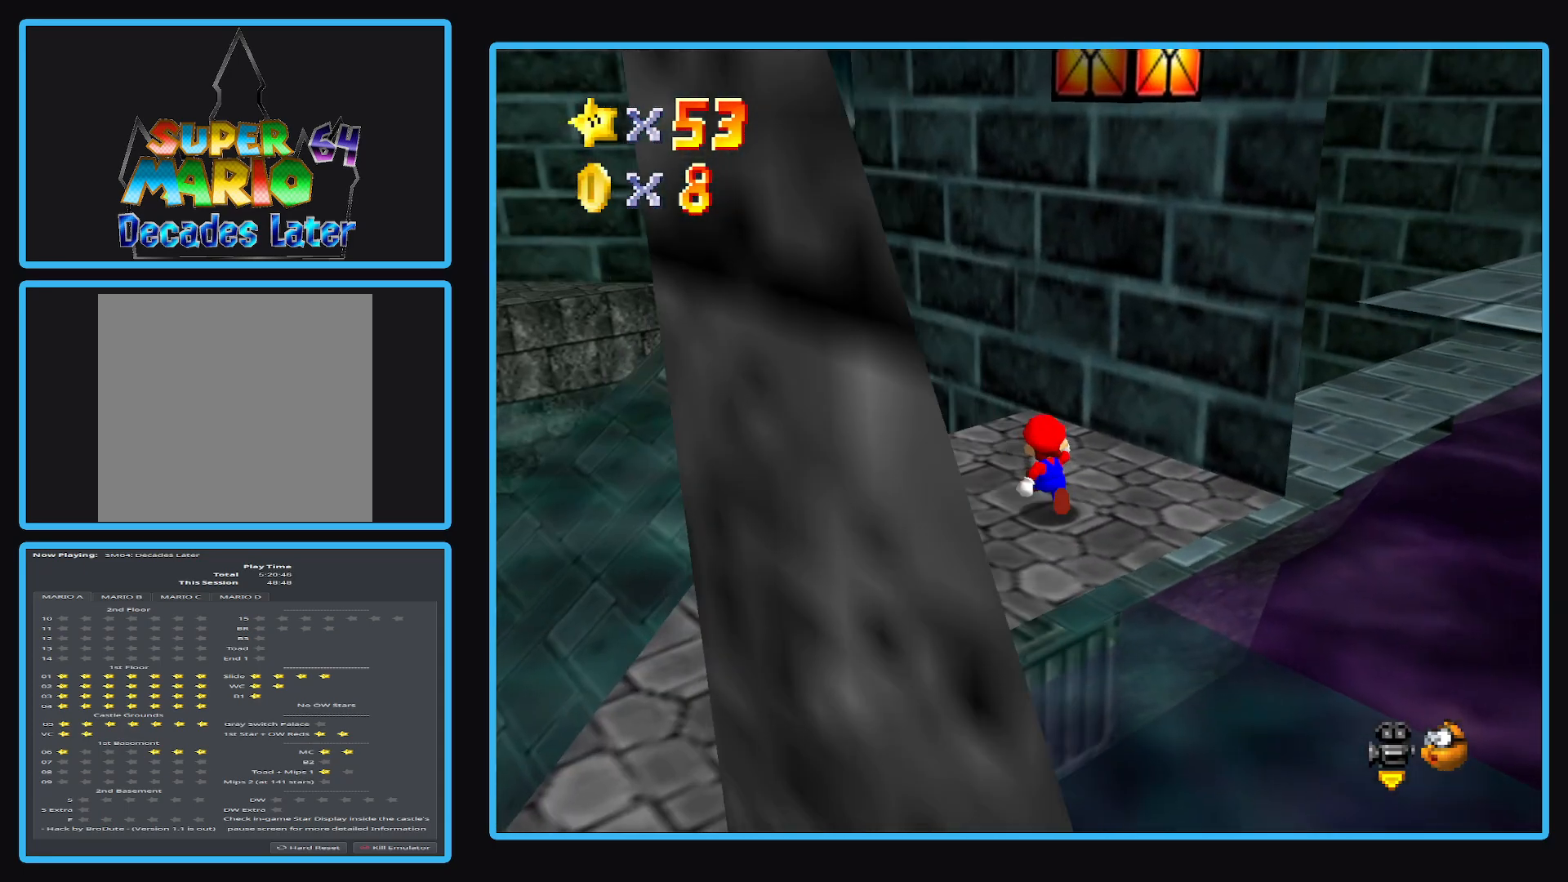
{"buttons": ["A"], "left_stick": "up-left", "right_stick": "center", "events": [[17, "left_stick", "up-left"], [333, "L2", "down"], [400, "A", "down"], [467, "L2", "up"]]}
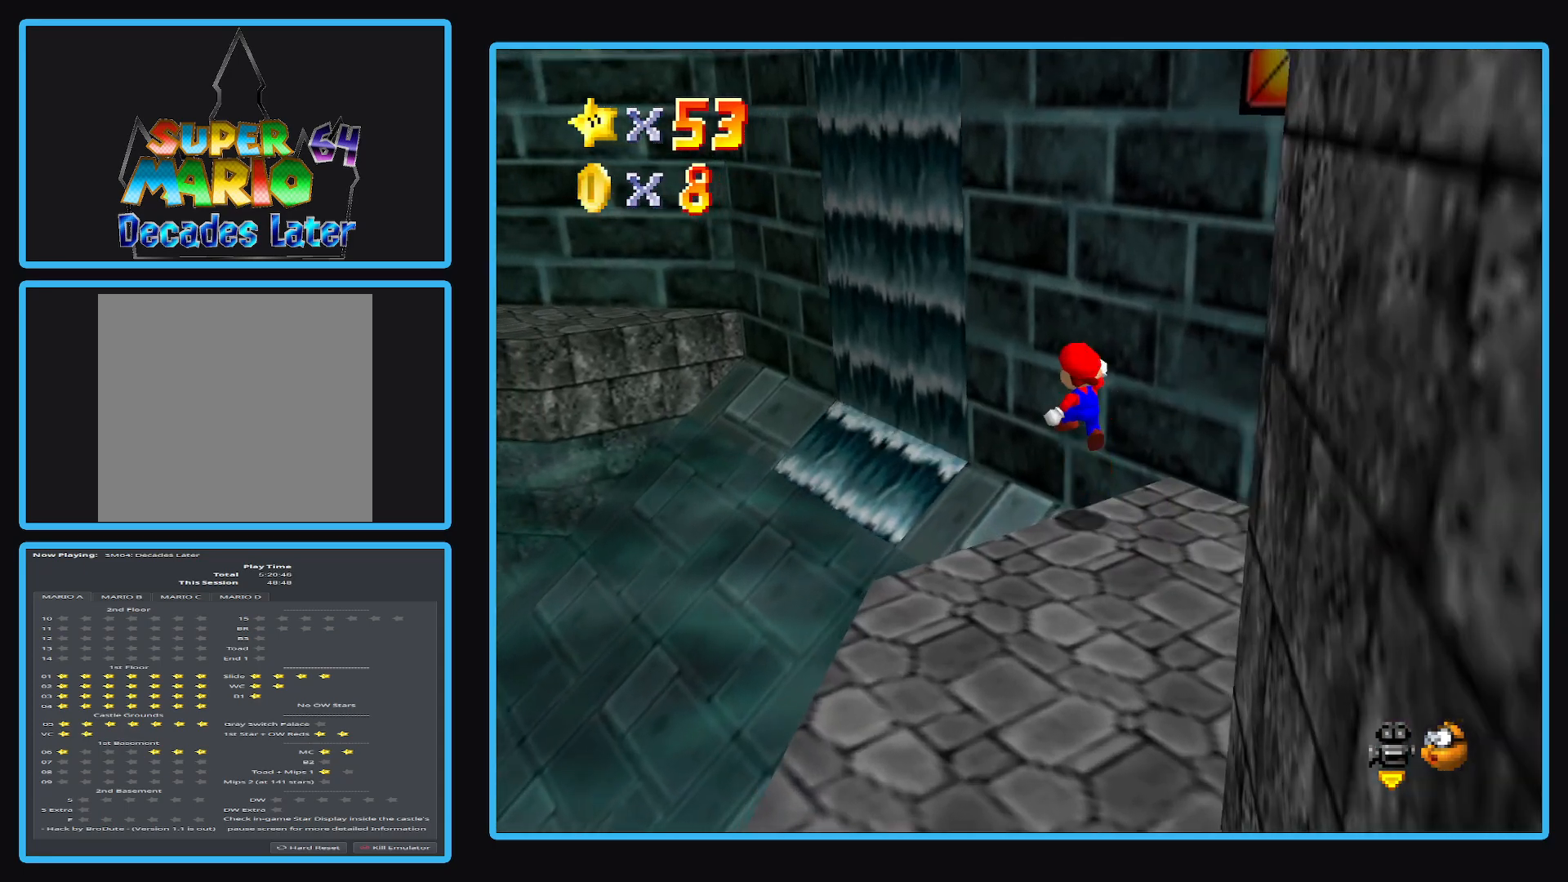
{"buttons": ["A"], "left_stick": "up", "right_stick": "center", "events": [[400, "left_stick", "up"]]}
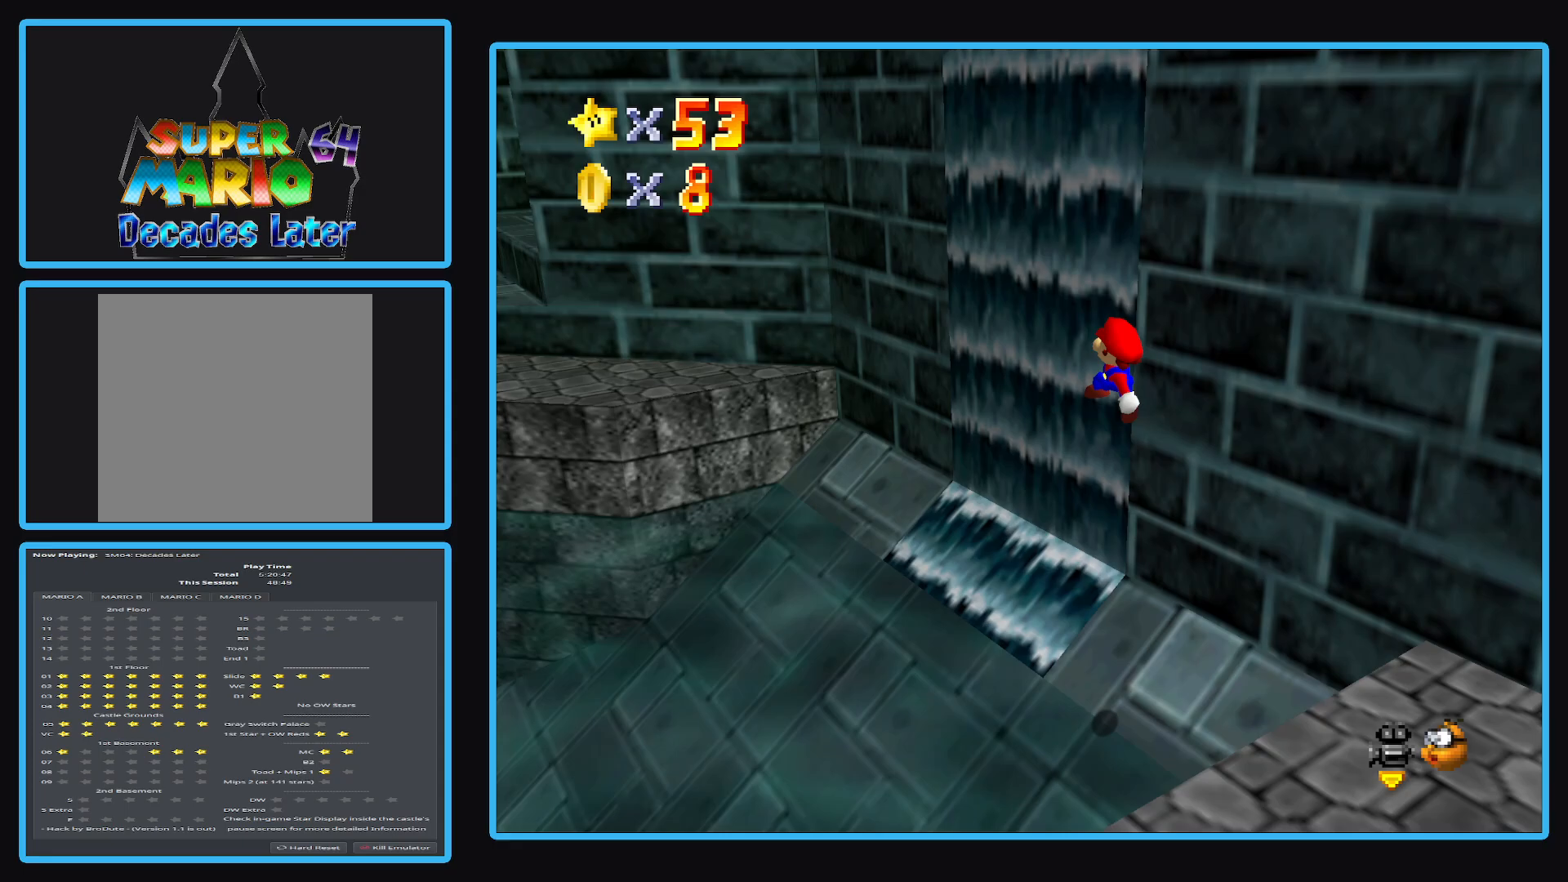
{"buttons": [], "left_stick": "up-left", "right_stick": "center", "events": [[33, "left_stick", "up-left"], [183, "A", "up"]]}
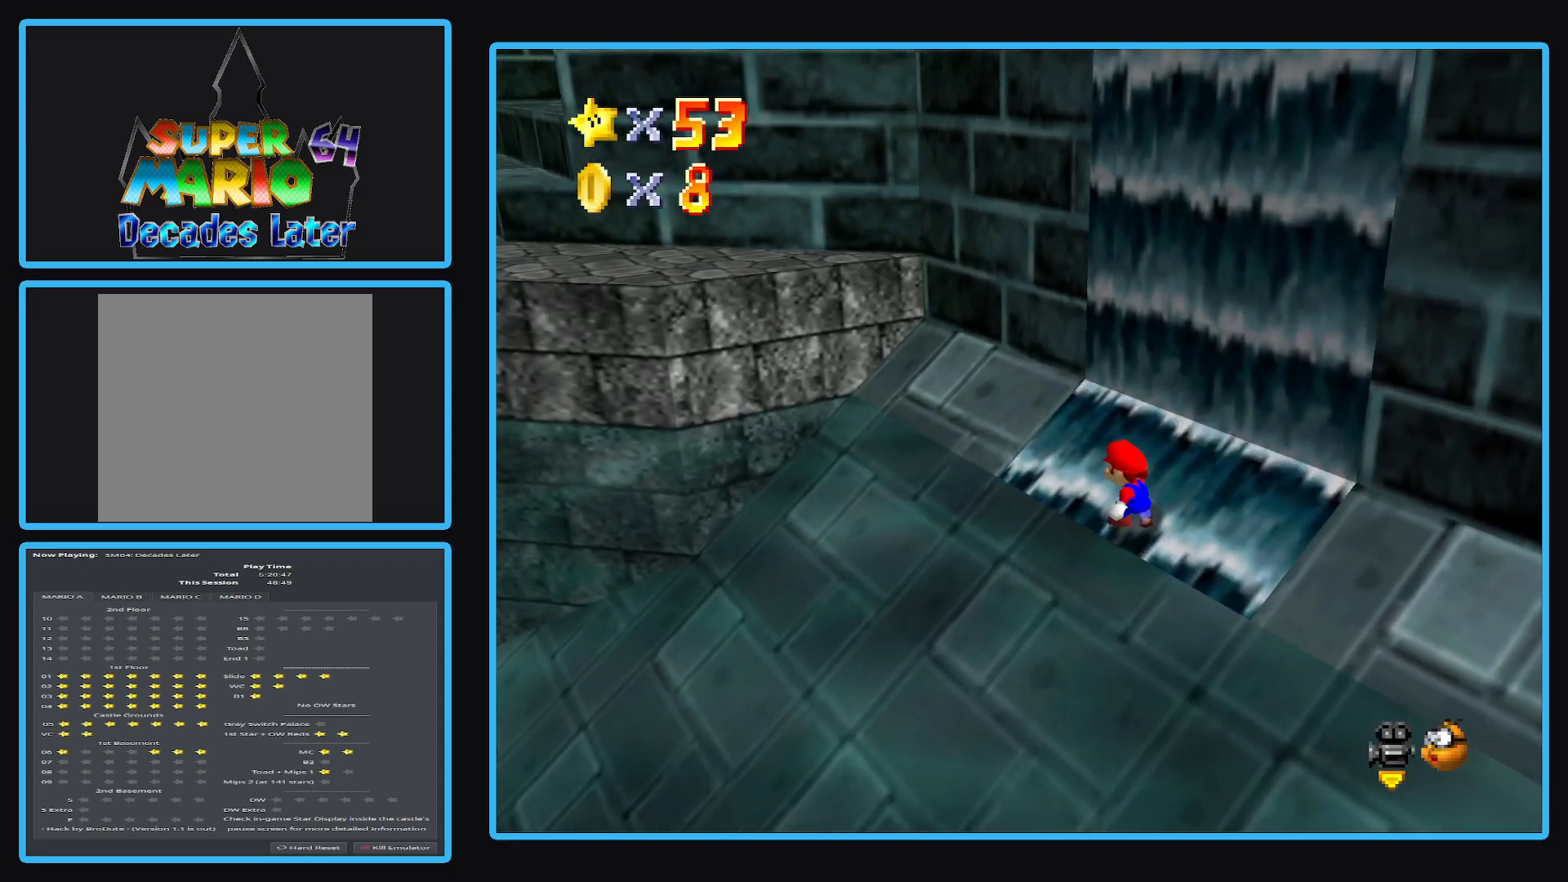
{"buttons": [], "left_stick": "right", "right_stick": "center", "events": [[33, "A", "down"], [383, "A", "up"], [383, "left_stick", "up-right"], [433, "left_stick", "right"]]}
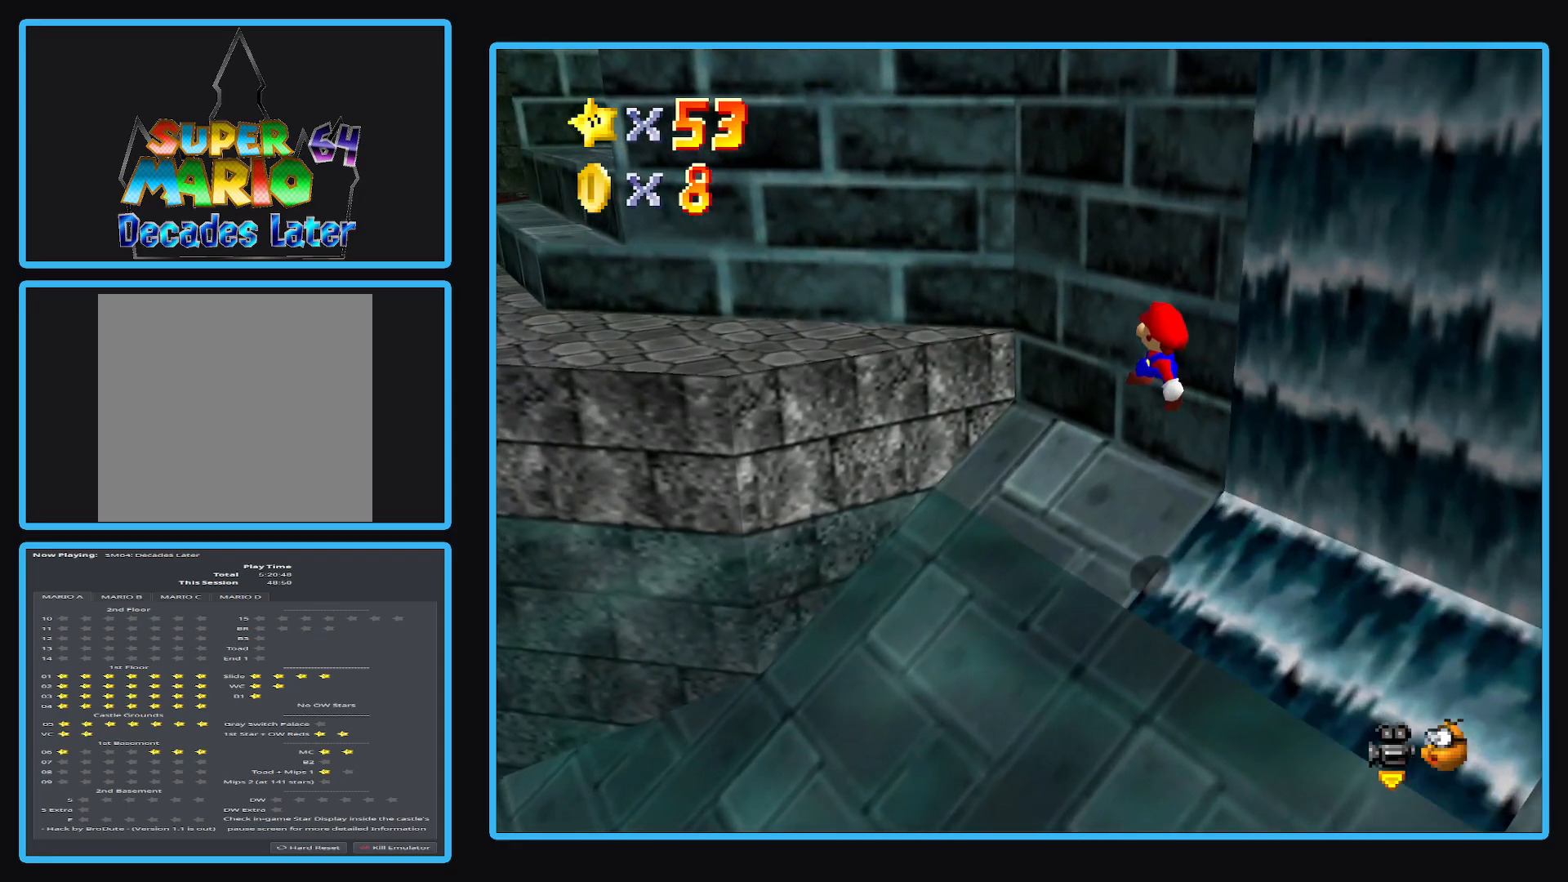
{"buttons": [], "left_stick": "up-left", "right_stick": "center", "events": [[117, "left_stick", "up-left"]]}
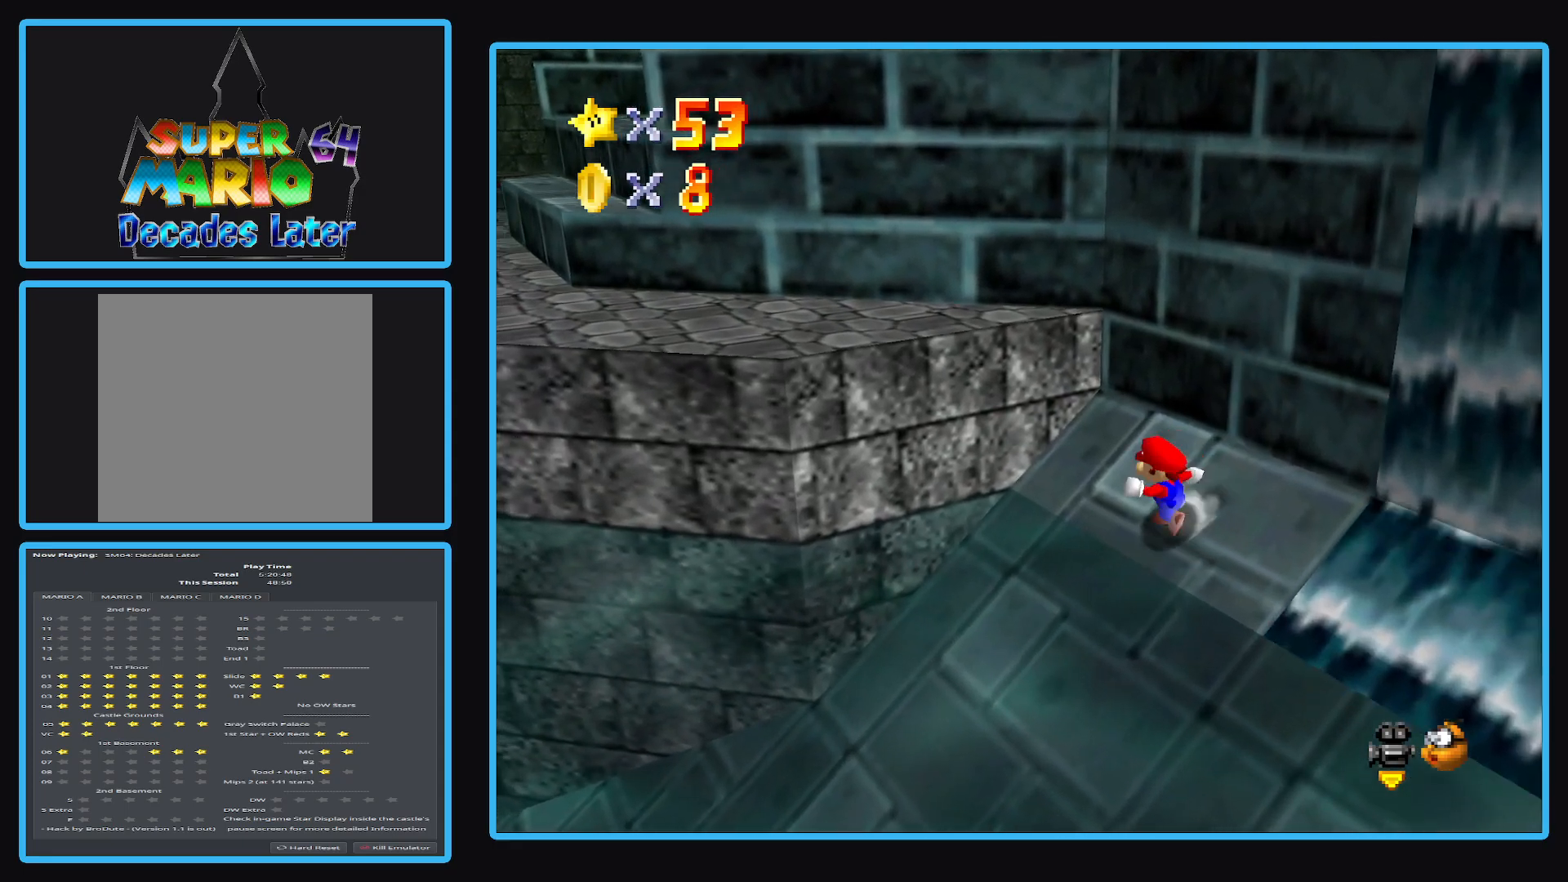
{"buttons": ["A"], "left_stick": "left", "right_stick": "center", "events": [[167, "A", "down"], [483, "left_stick", "left"]]}
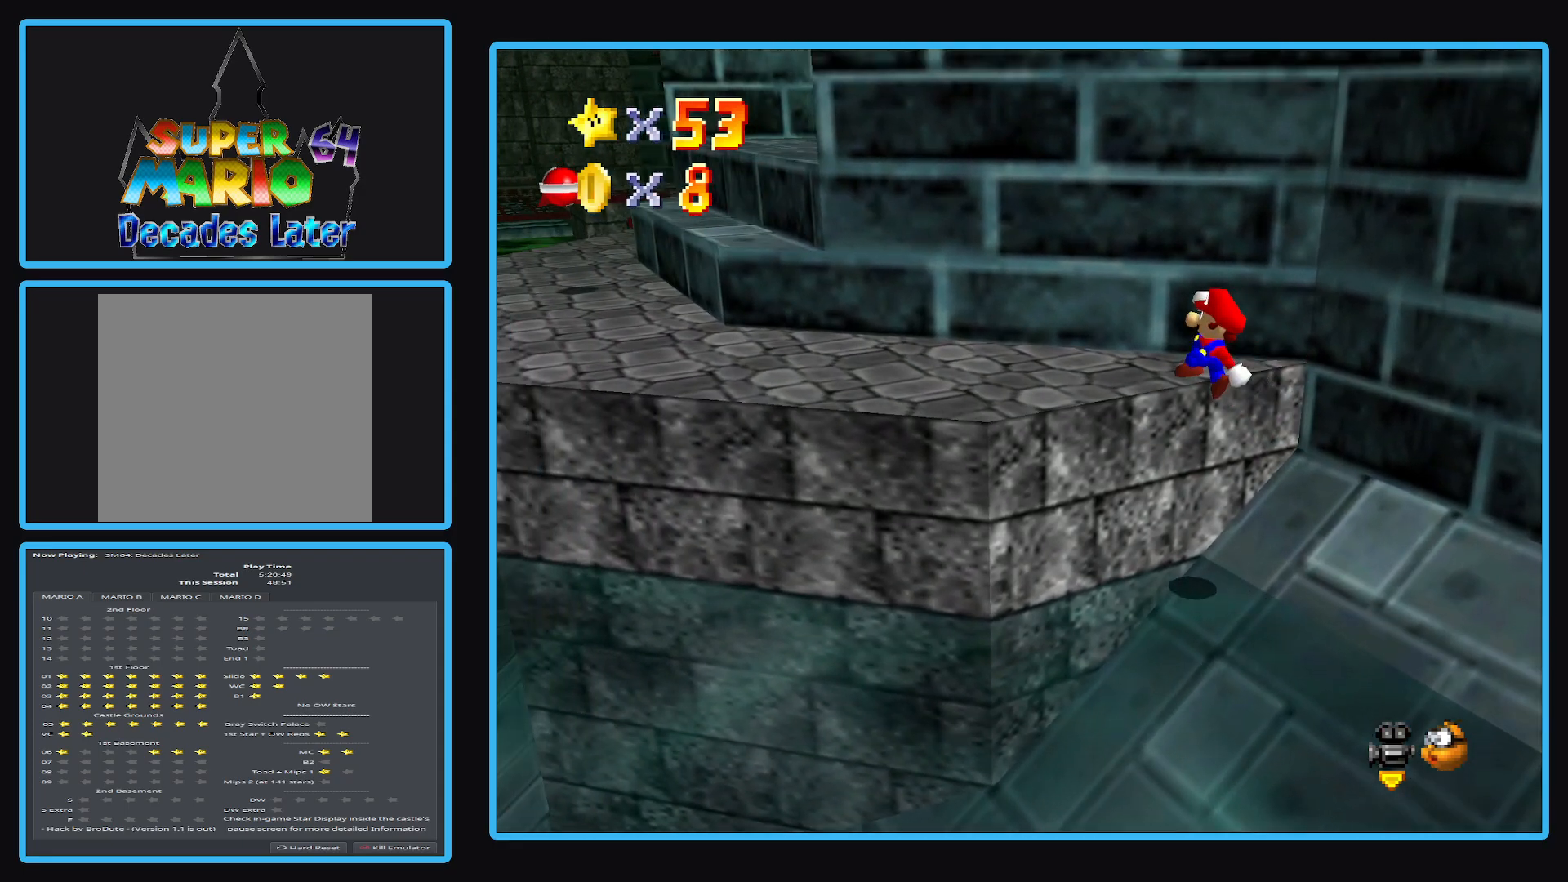
{"buttons": [], "left_stick": "up-left", "right_stick": "center", "events": [[117, "A", "up"], [233, "B", "down"], [350, "B", "up"], [417, "left_stick", "up-left"]]}
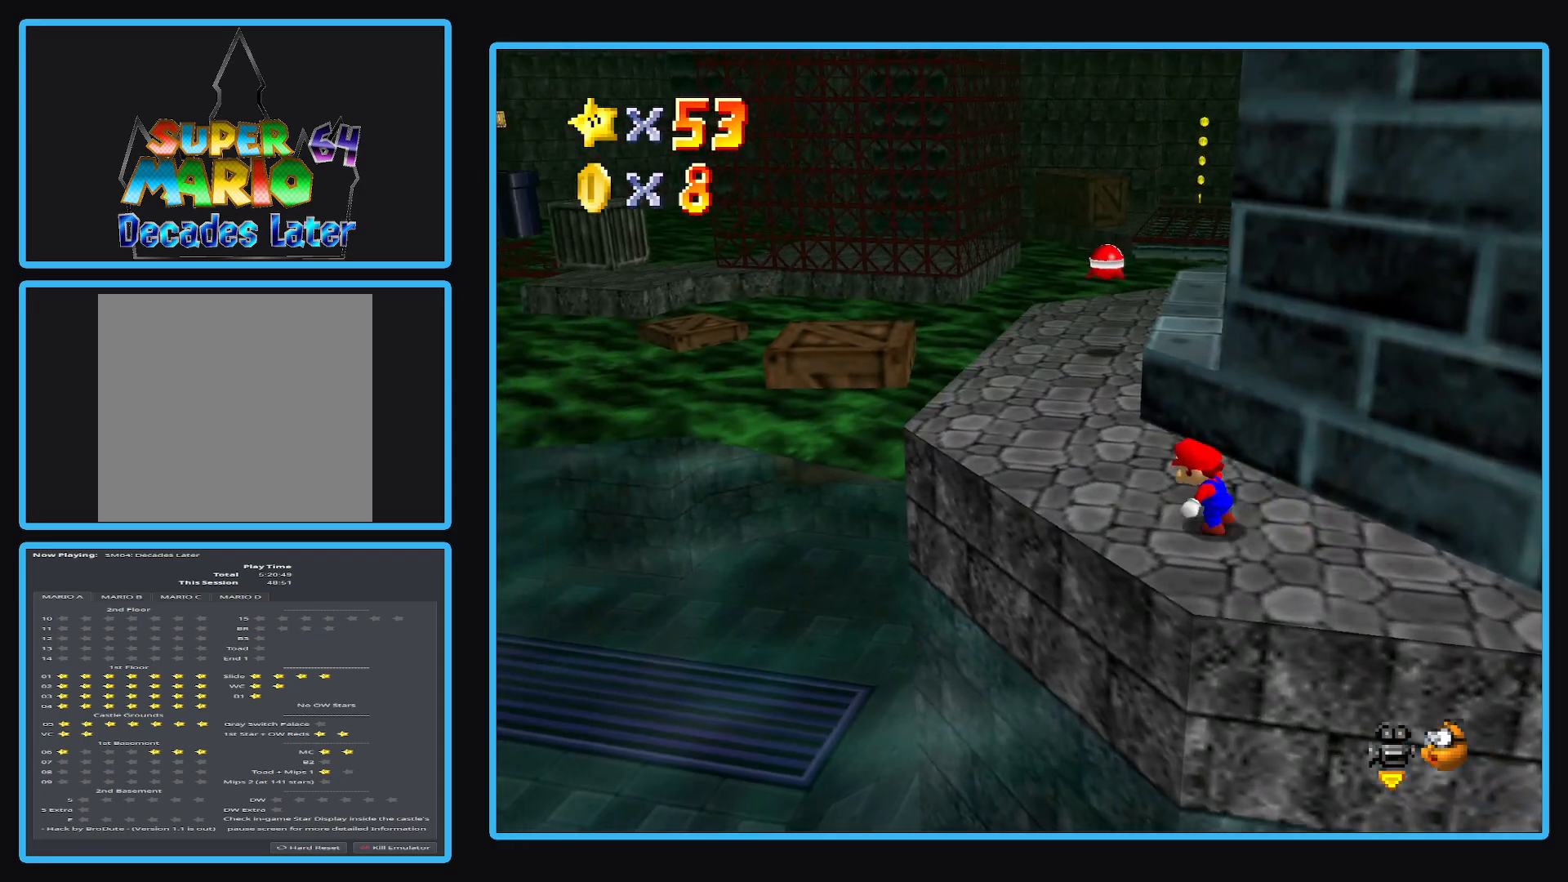
{"buttons": [], "left_stick": "up-left", "right_stick": "center", "events": []}
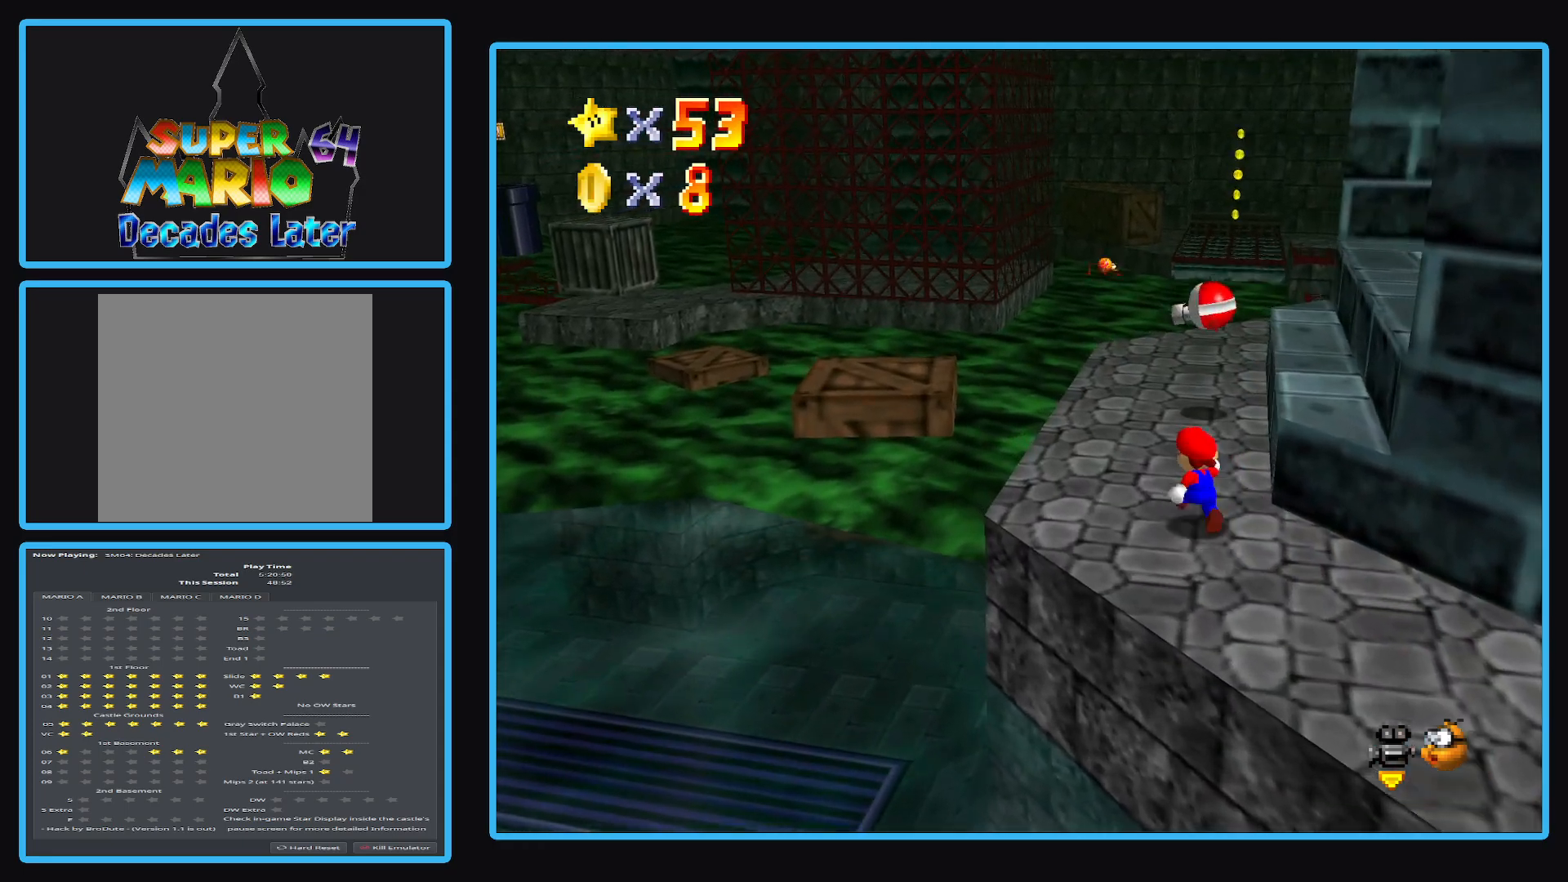
{"buttons": ["L2"], "left_stick": "up-left", "right_stick": "center", "events": [[500, "L2", "down"]]}
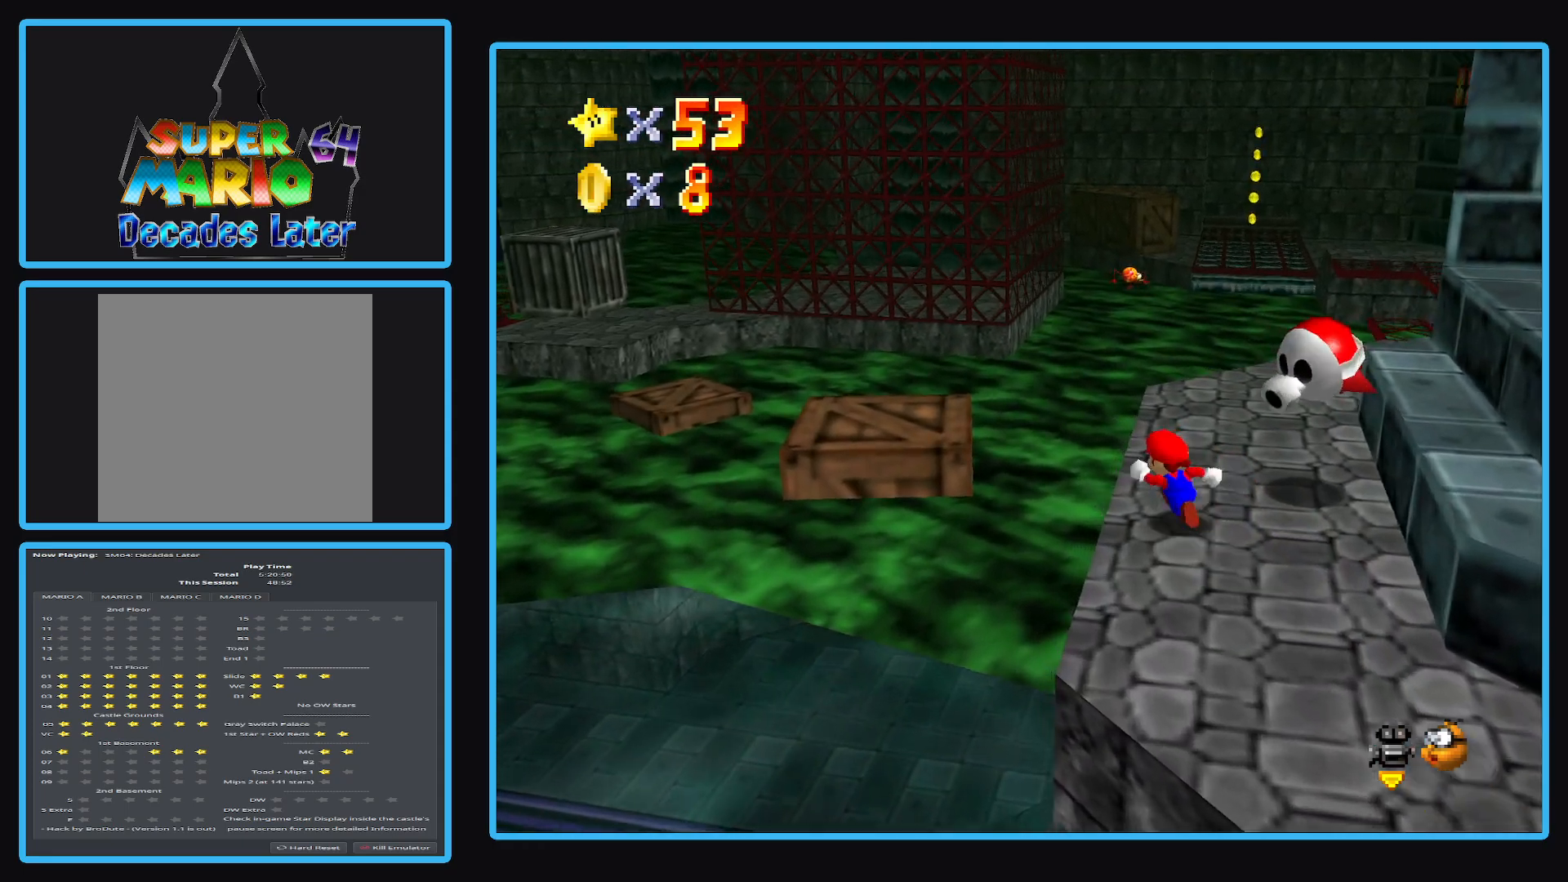
{"buttons": [], "left_stick": "down", "right_stick": "center", "events": [[50, "A", "down"], [217, "A", "up"], [233, "L2", "up"], [317, "left_stick", "down-left"], [367, "left_stick", "down"]]}
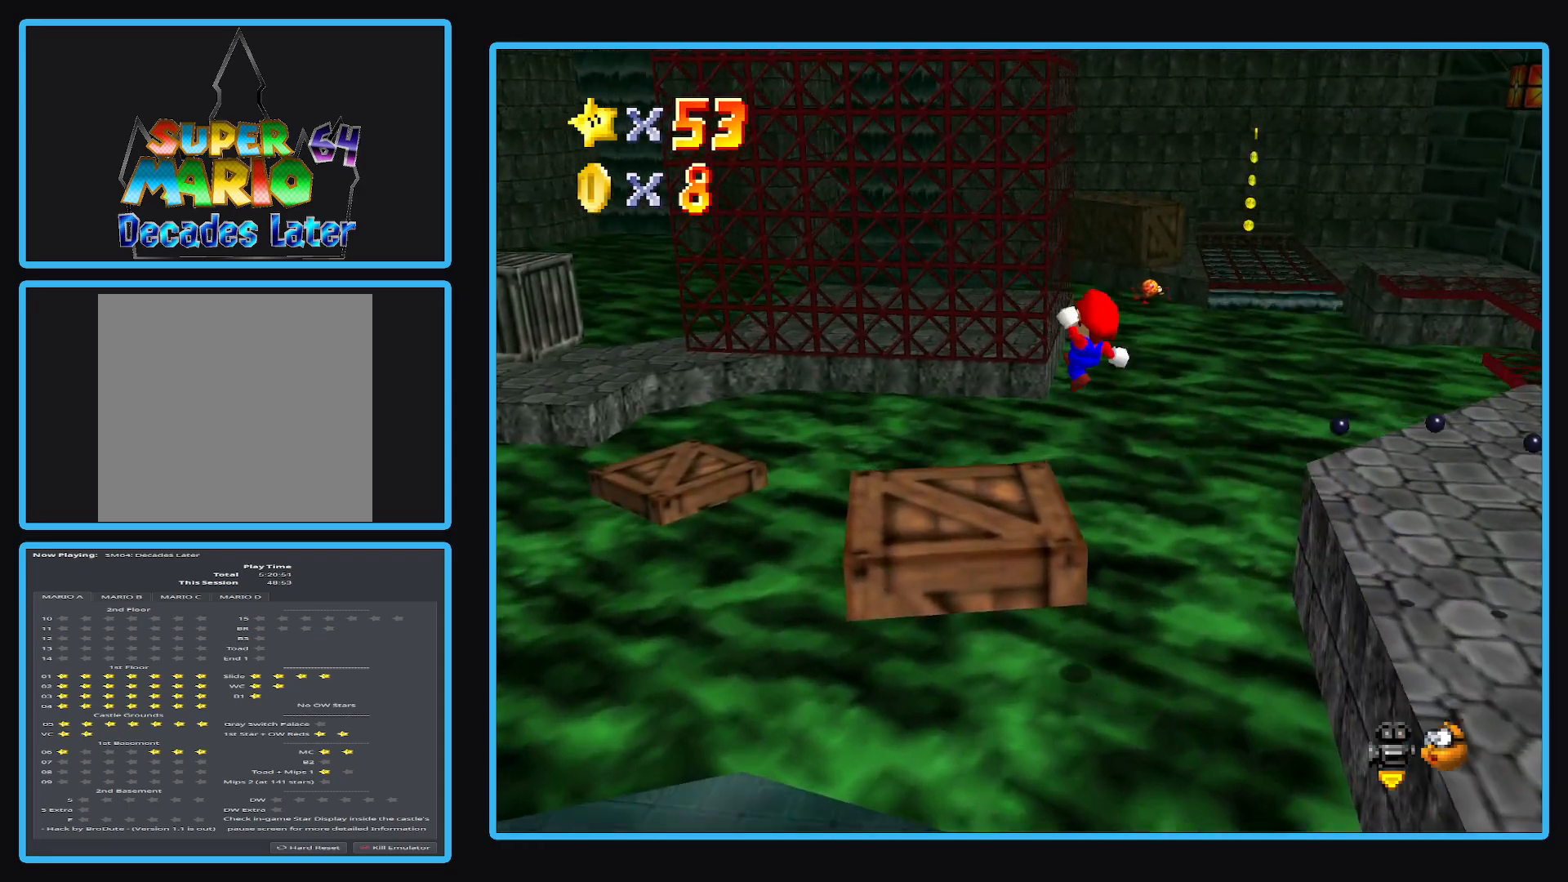
{"buttons": ["B"], "left_stick": "down-right", "right_stick": "center", "events": [[83, "left_stick", "down-right"], [467, "B", "down"]]}
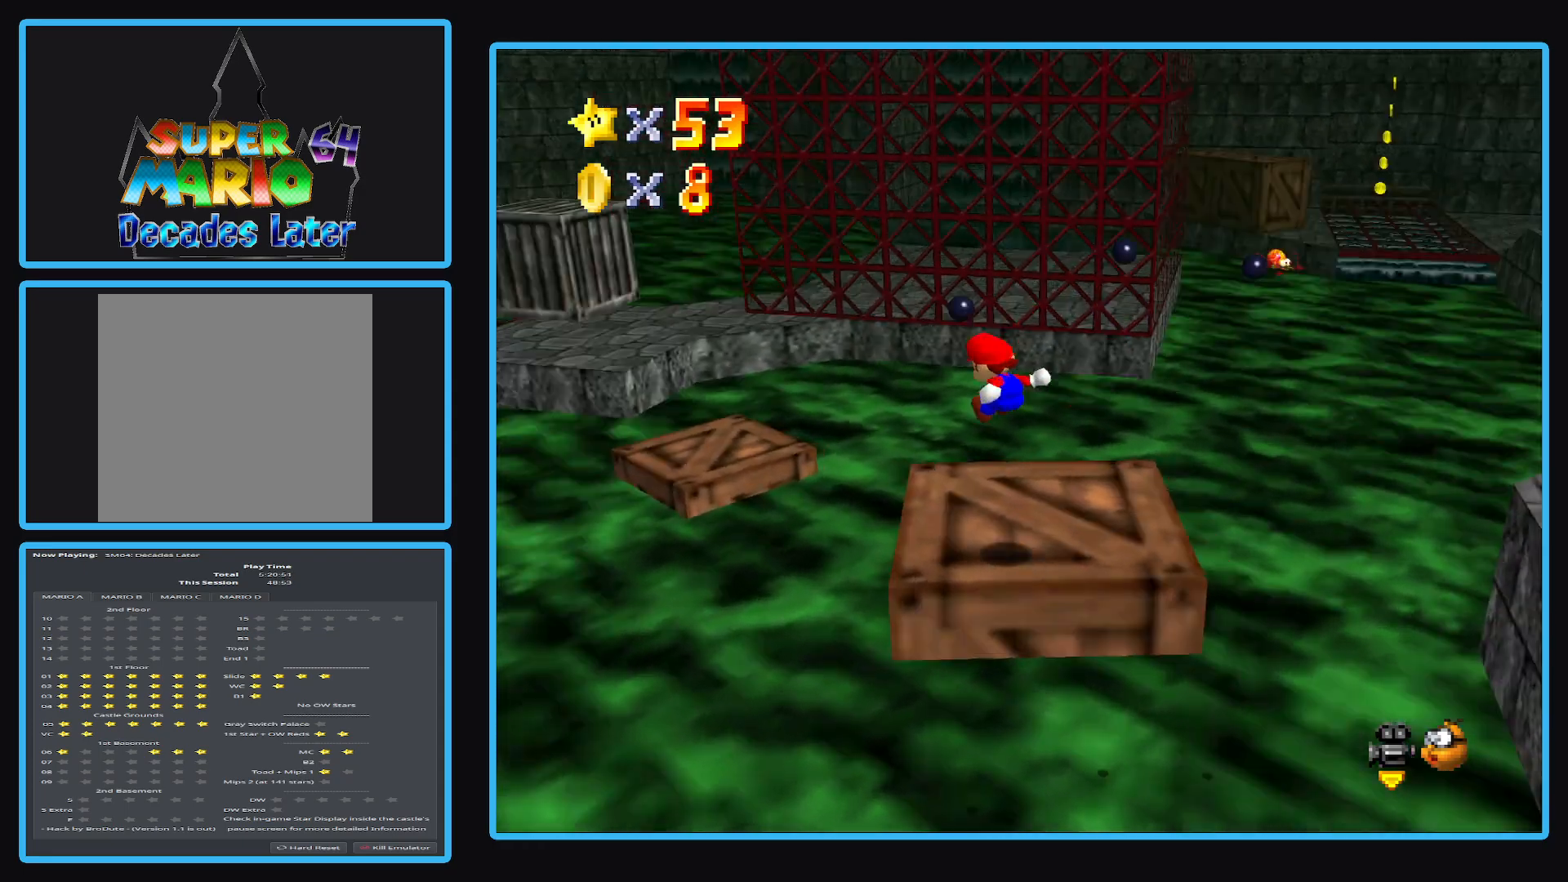
{"buttons": [], "left_stick": "up", "right_stick": "center", "events": [[100, "B", "up"], [150, "left_stick", "center"], [450, "left_stick", "up"]]}
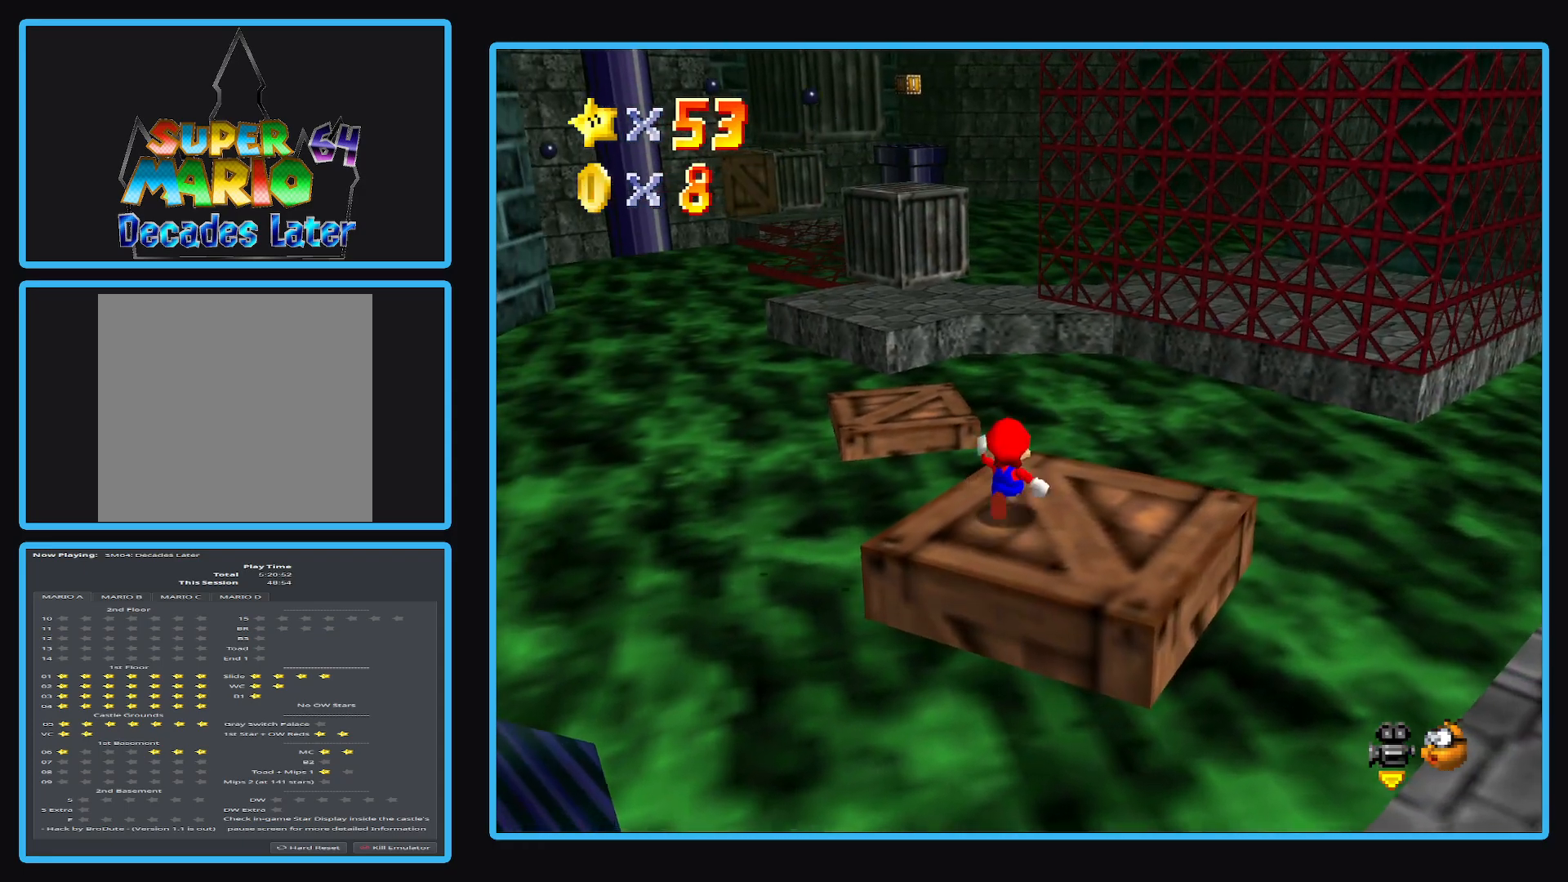
{"buttons": ["A", "L2"], "left_stick": "up-left", "right_stick": "center", "events": [[300, "L2", "down"], [367, "A", "down"], [417, "left_stick", "up-left"]]}
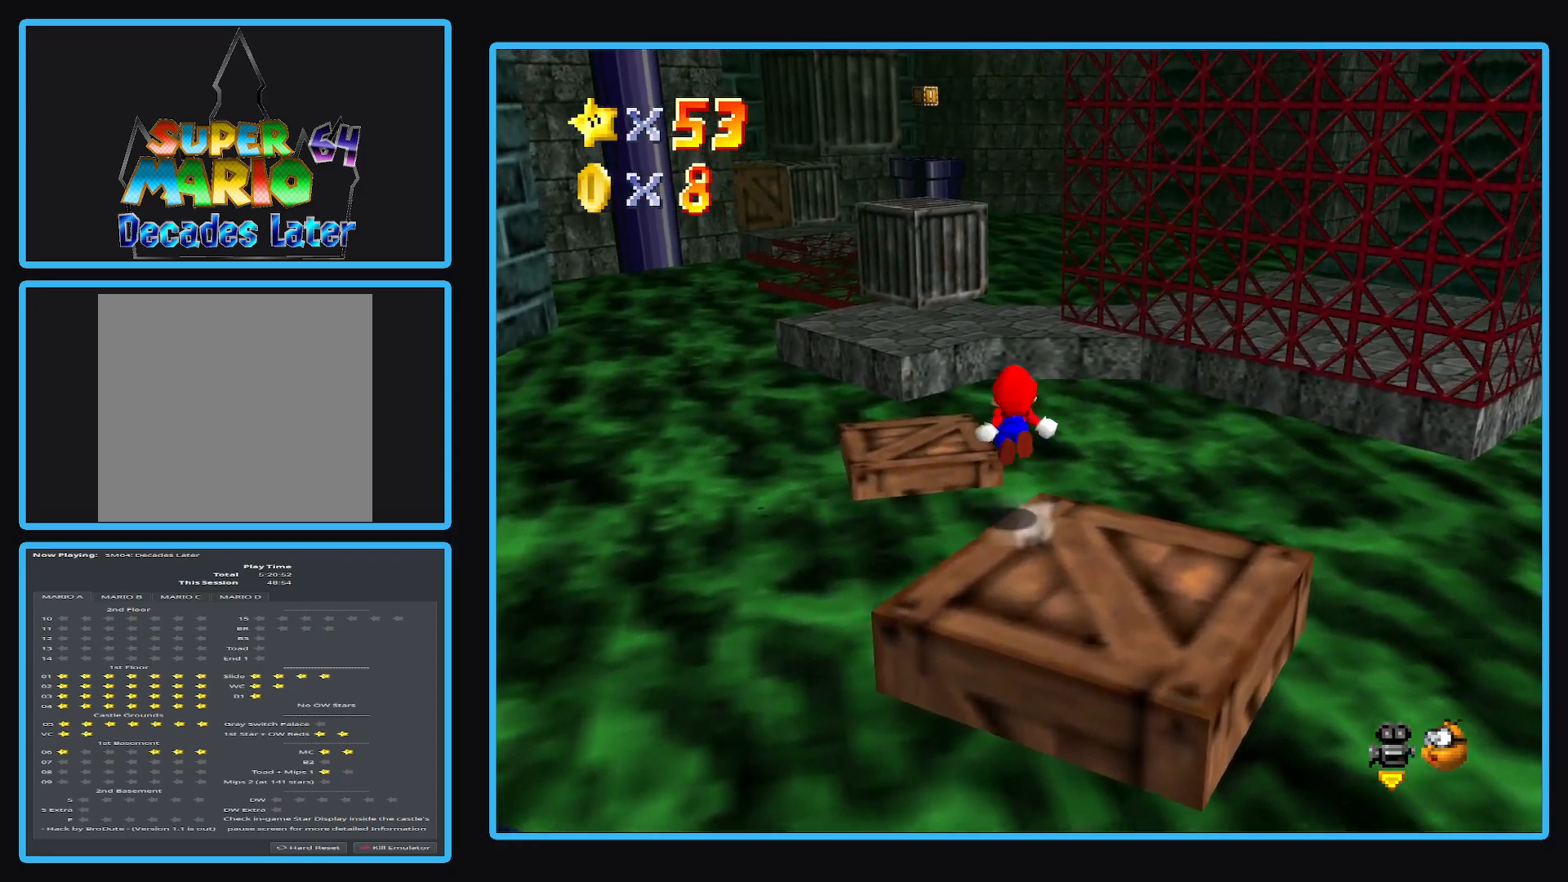
{"buttons": [], "left_stick": "center", "right_stick": "center", "events": [[33, "A", "up"], [33, "L2", "up"], [117, "left_stick", "left"], [217, "left_stick", "down-left"], [350, "left_stick", "center"]]}
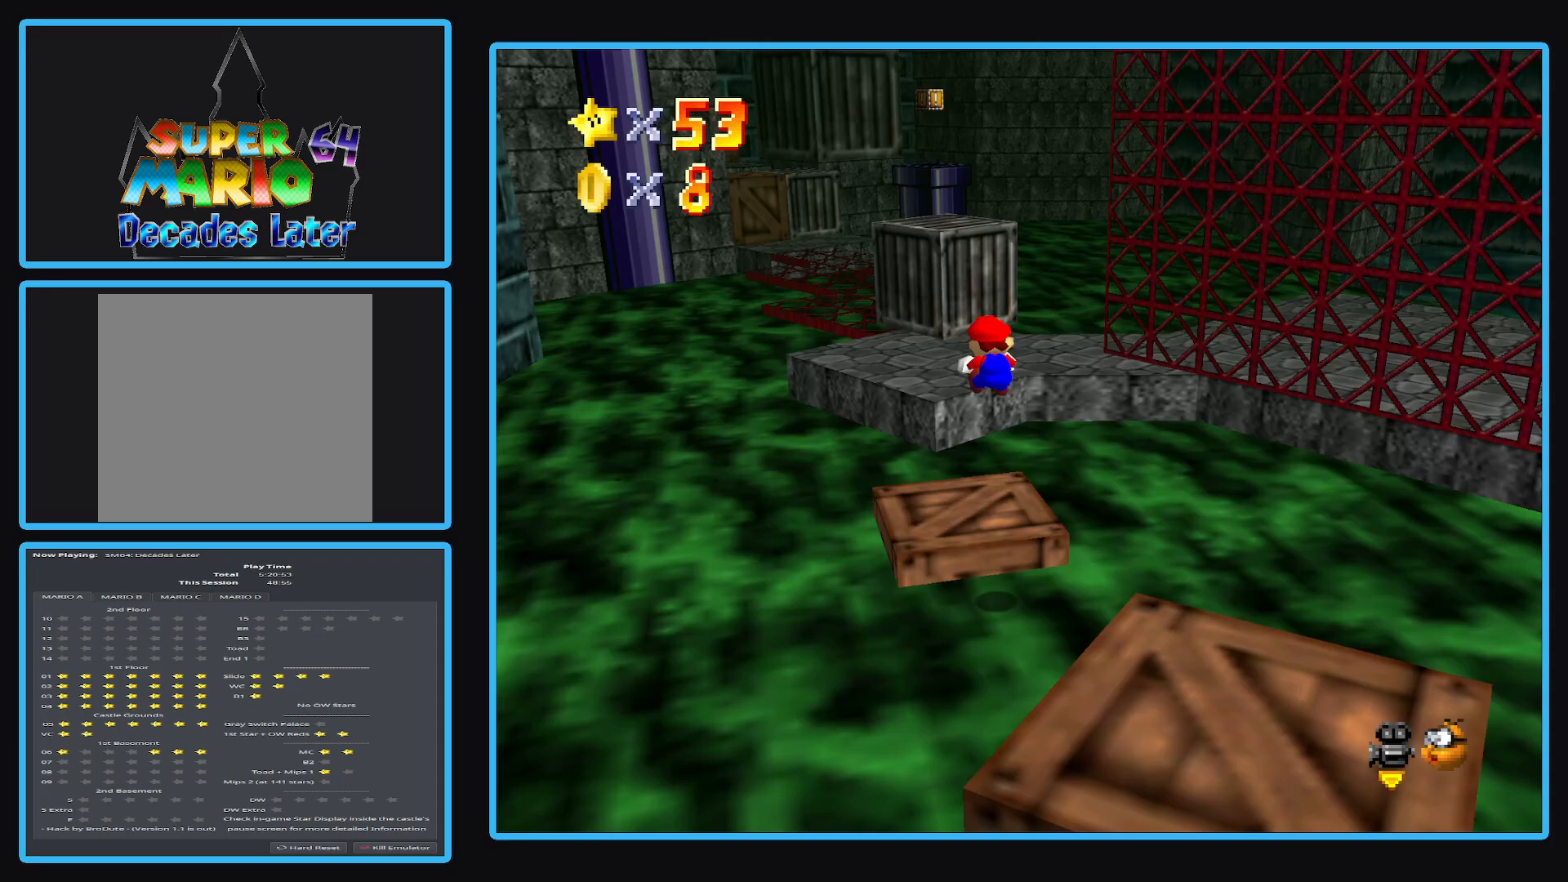
{"buttons": ["L2"], "left_stick": "up", "right_stick": "center", "events": [[17, "left_stick", "down-right"], [200, "left_stick", "up-left"], [250, "left_stick", "up"], [433, "L2", "down"]]}
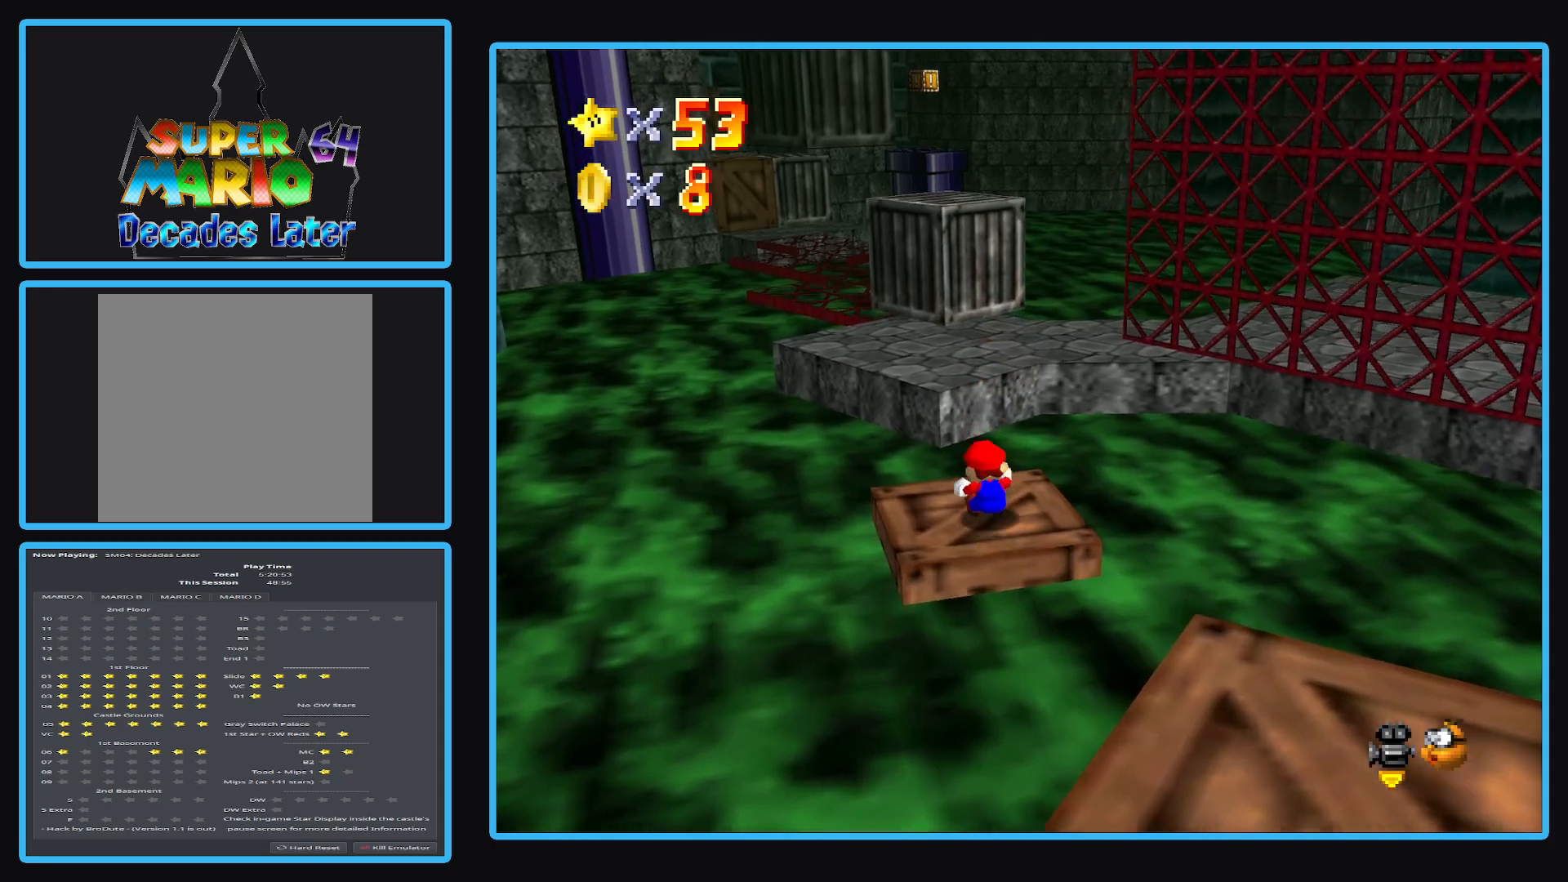
{"buttons": [], "left_stick": "down-right", "right_stick": "center", "events": [[17, "A", "down"], [150, "L2", "up"], [217, "A", "up"], [300, "left_stick", "down-right"], [333, "Y", "down"], [467, "Y", "up"]]}
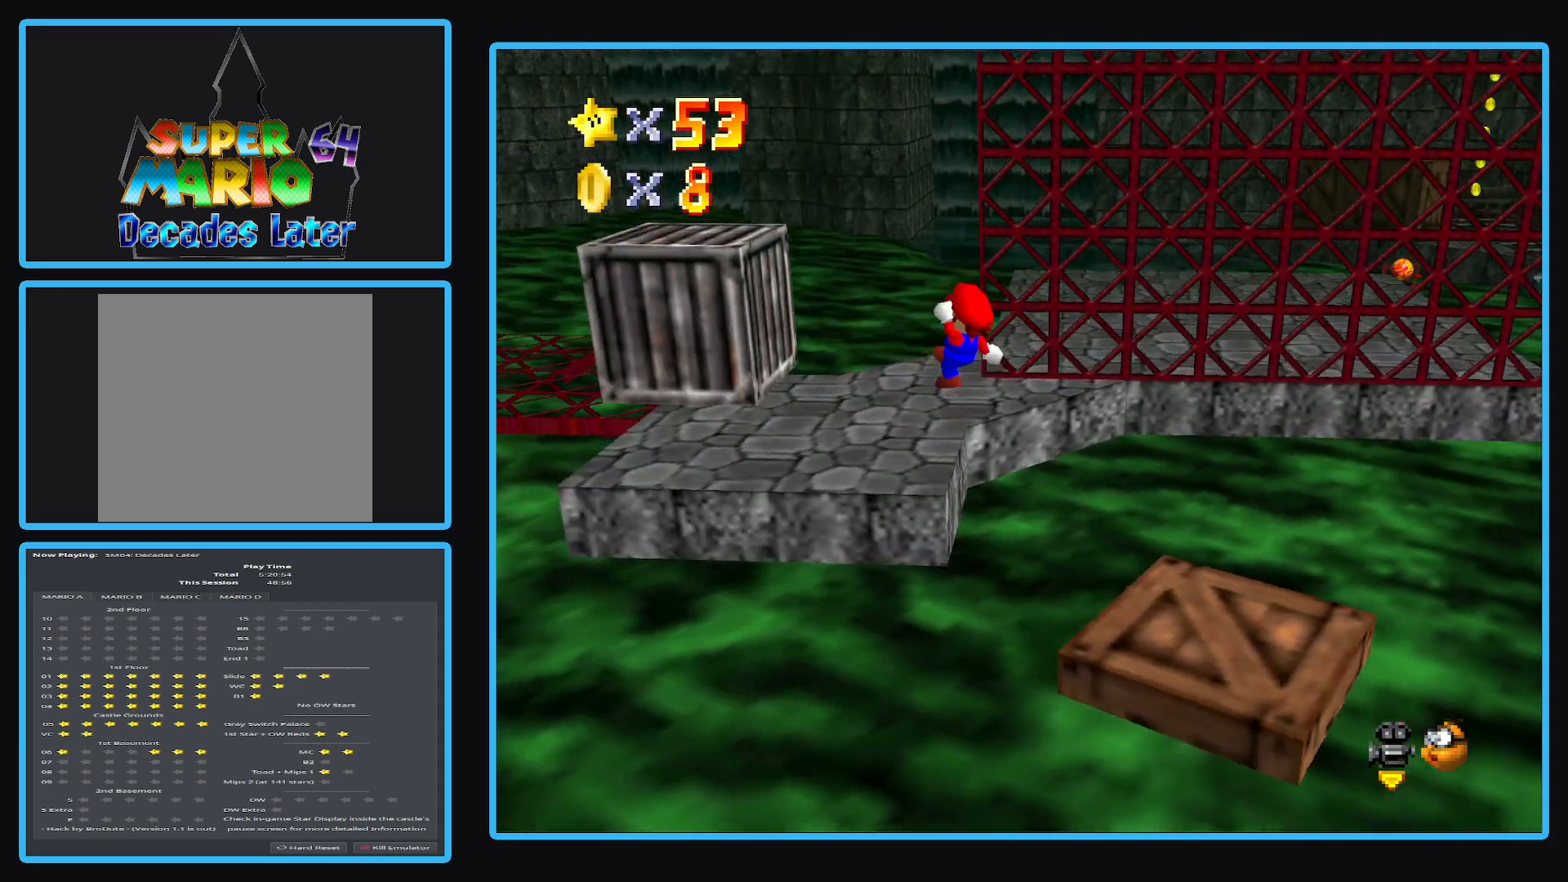
{"buttons": [], "left_stick": "center", "right_stick": "center", "events": [[100, "left_stick", "center"]]}
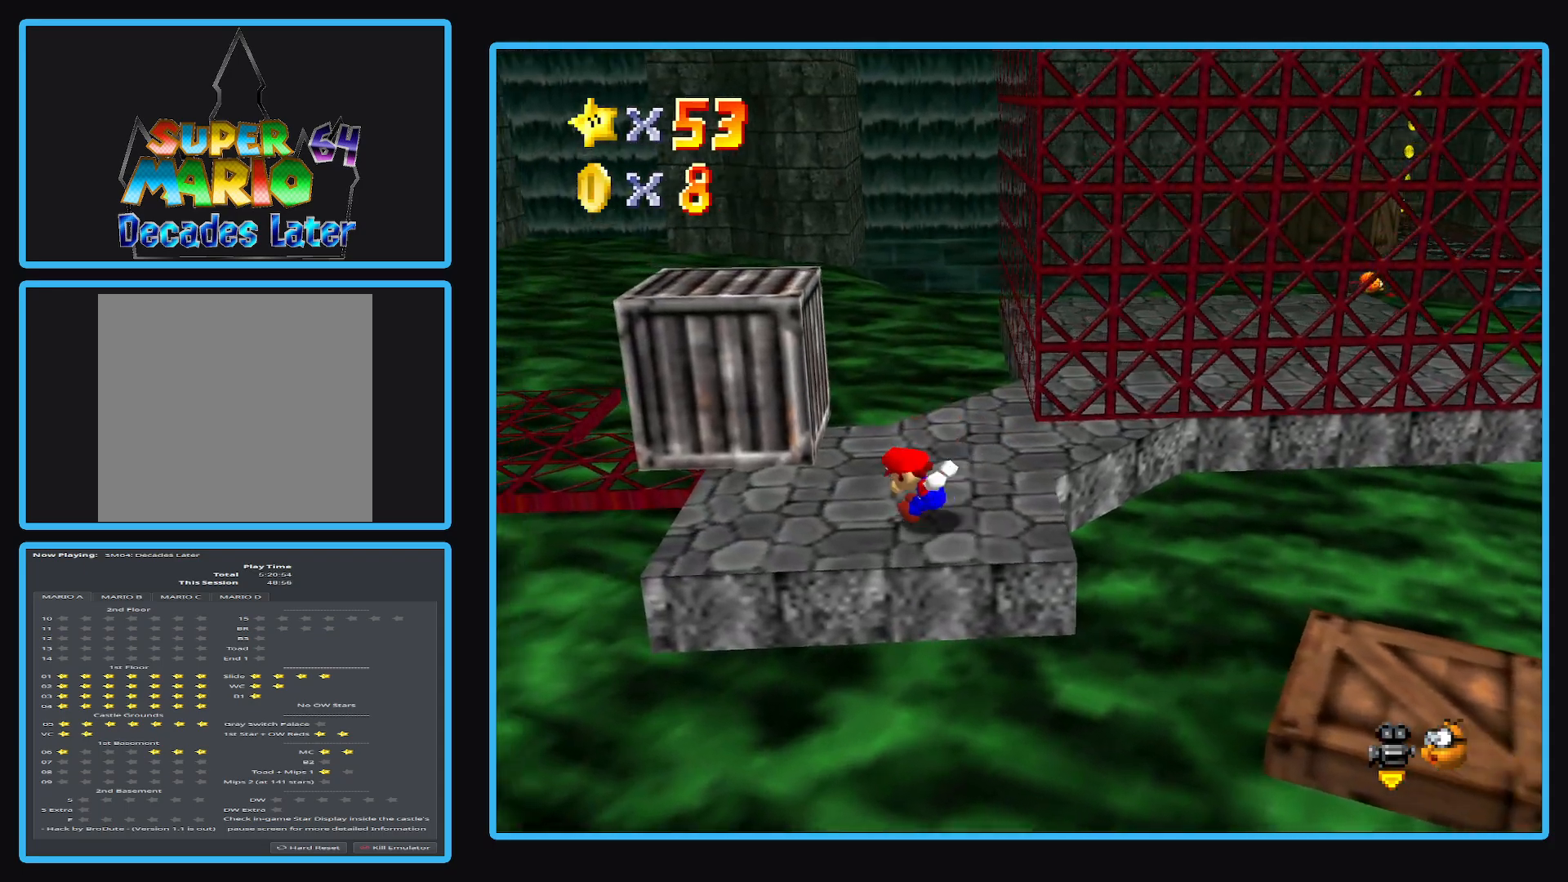
{"buttons": ["A"], "left_stick": "center", "right_stick": "center", "events": [[33, "left_stick", "up-left"], [217, "A", "down"], [367, "left_stick", "center"]]}
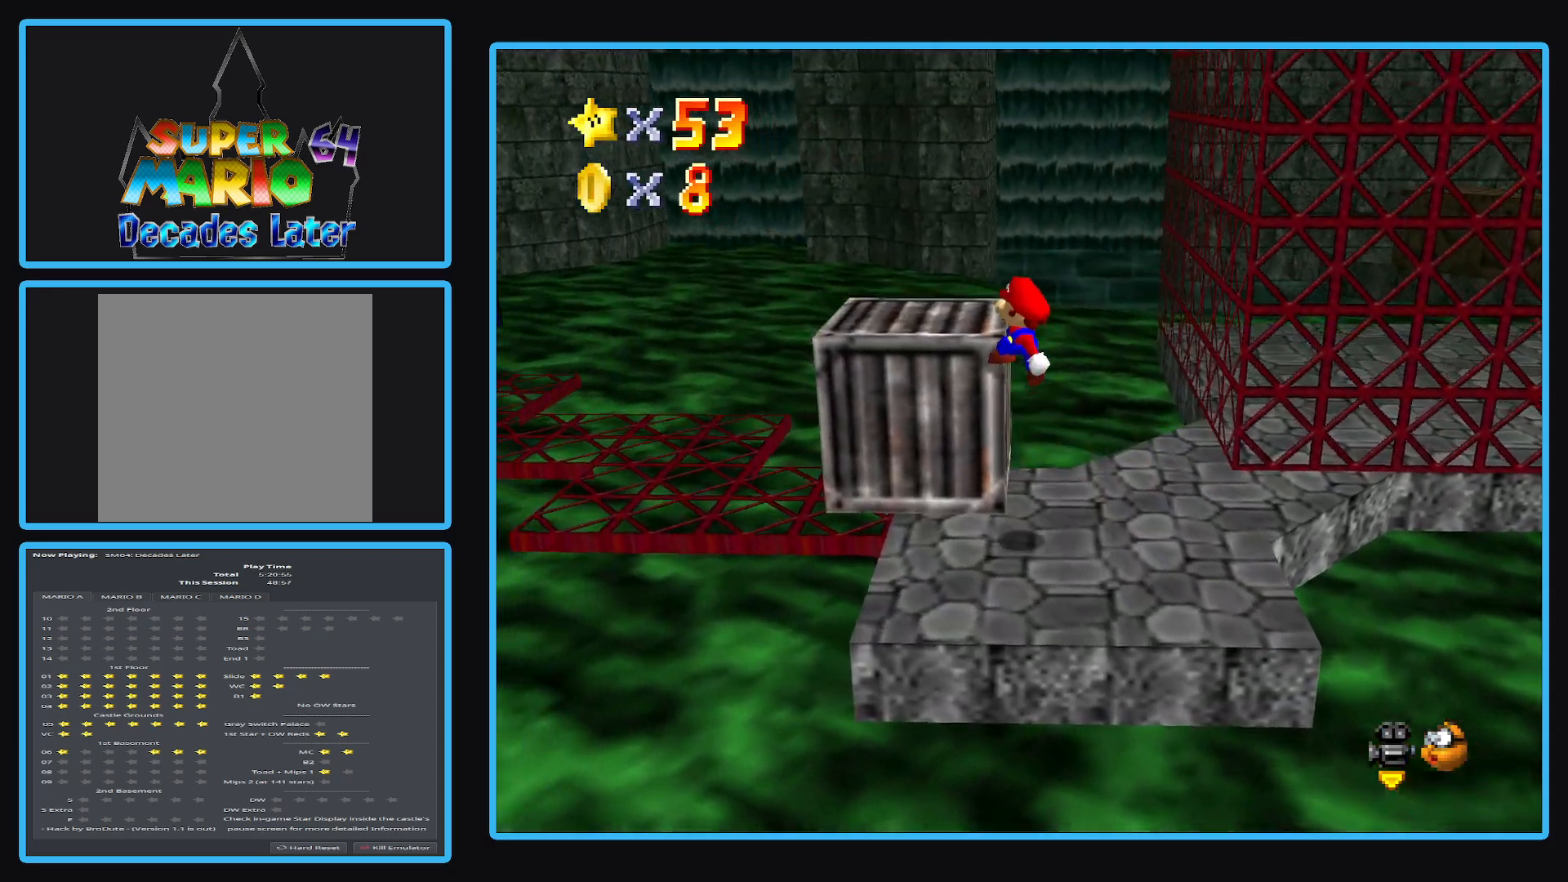
{"buttons": [], "left_stick": "up", "right_stick": "center", "events": [[83, "left_stick", "up-right"], [167, "A", "up"], [183, "left_stick", "up"], [383, "A", "down"], [500, "A", "up"]]}
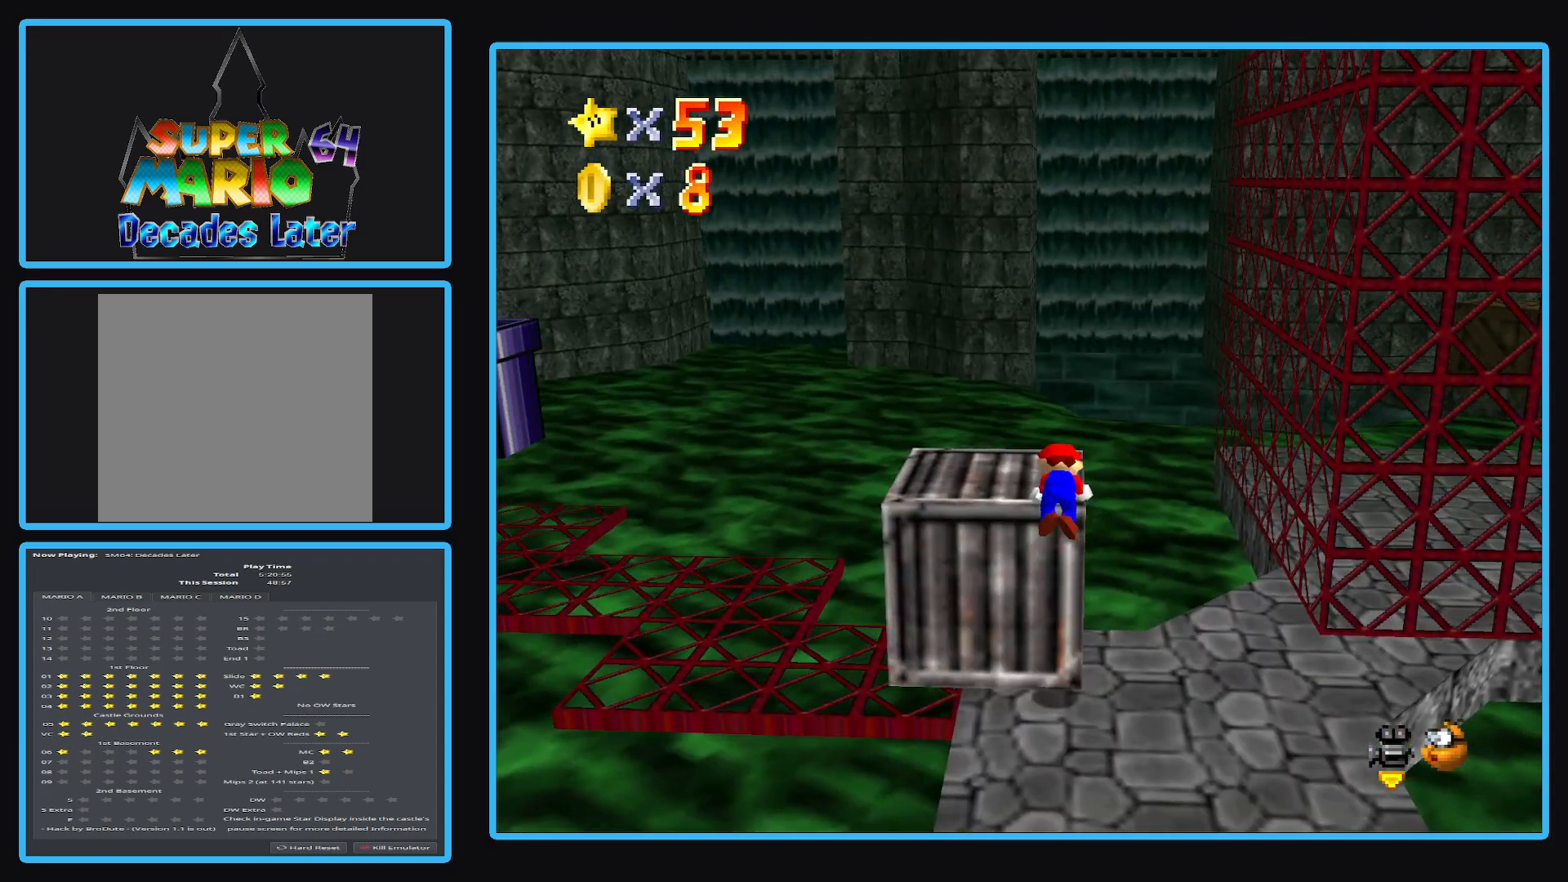
{"buttons": [], "left_stick": "up-right", "right_stick": "center", "events": [[133, "B", "down"], [233, "B", "up"], [333, "B", "down"], [417, "B", "up"], [500, "left_stick", "up-right"]]}
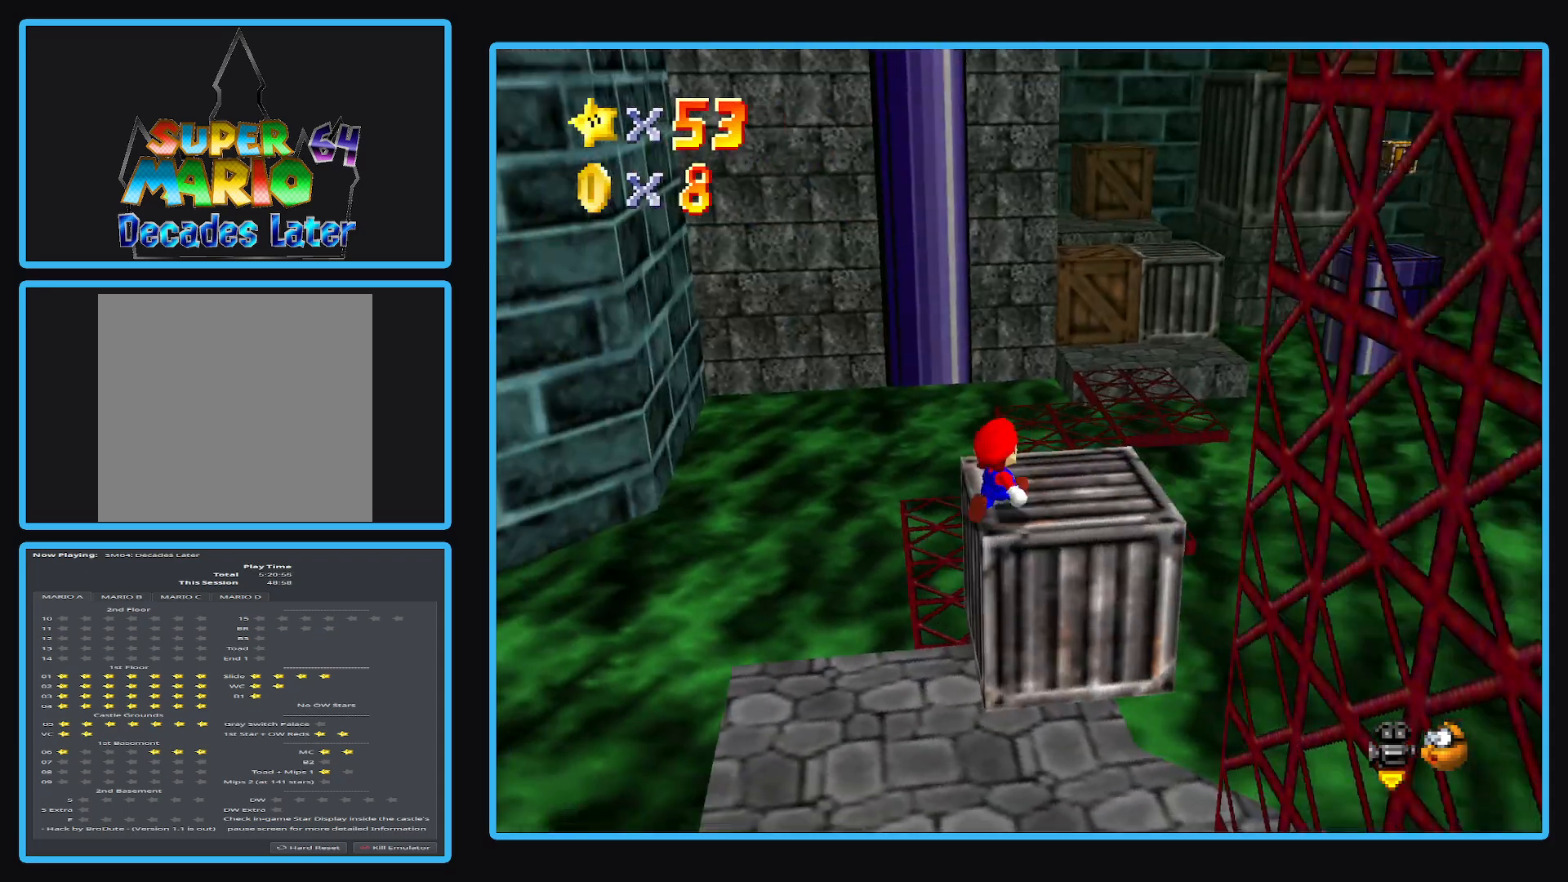
{"buttons": ["A"], "left_stick": "up-right", "right_stick": "center", "events": [[433, "A", "down"]]}
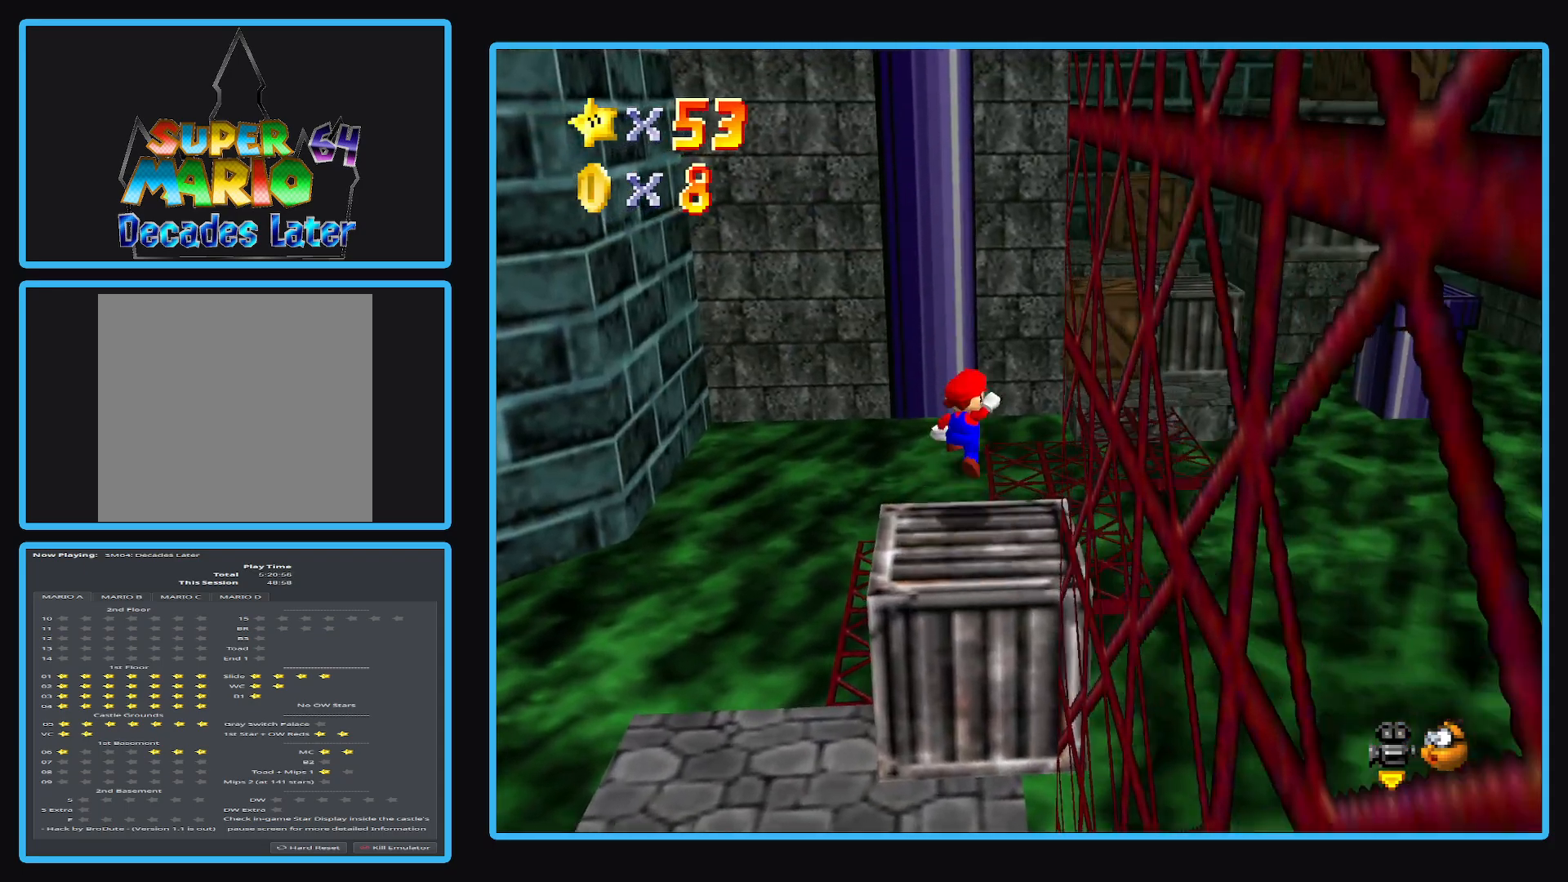
{"buttons": [], "left_stick": "up-right", "right_stick": "center", "events": [[200, "A", "up"]]}
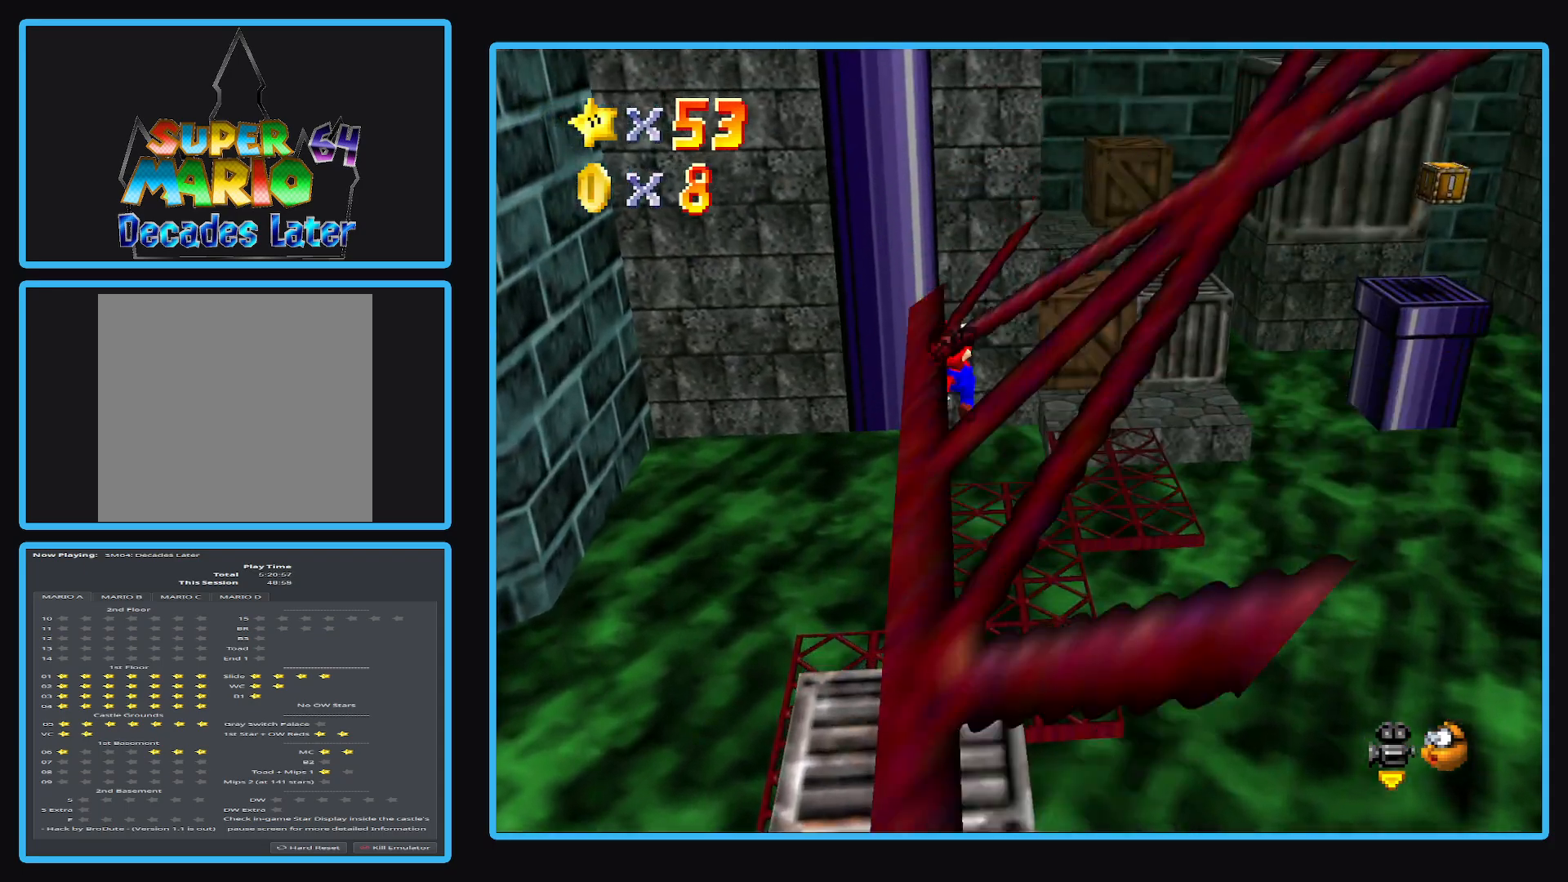
{"buttons": [], "left_stick": "up-right", "right_stick": "center", "events": []}
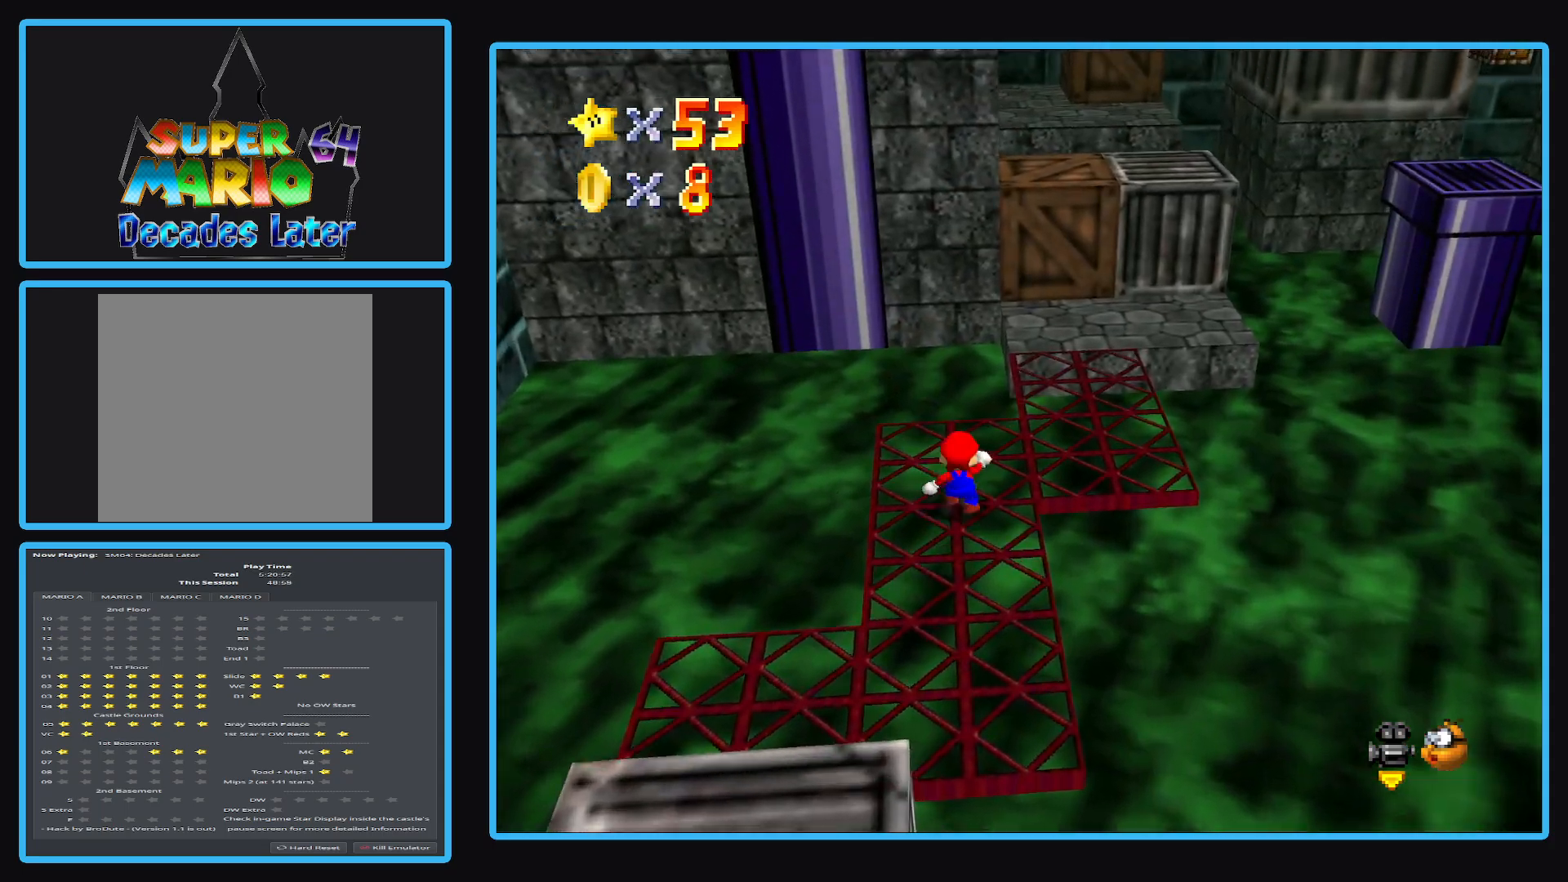
{"buttons": [], "left_stick": "down-right", "right_stick": "center", "events": [[33, "A", "down"], [183, "A", "up"], [450, "left_stick", "down-right"]]}
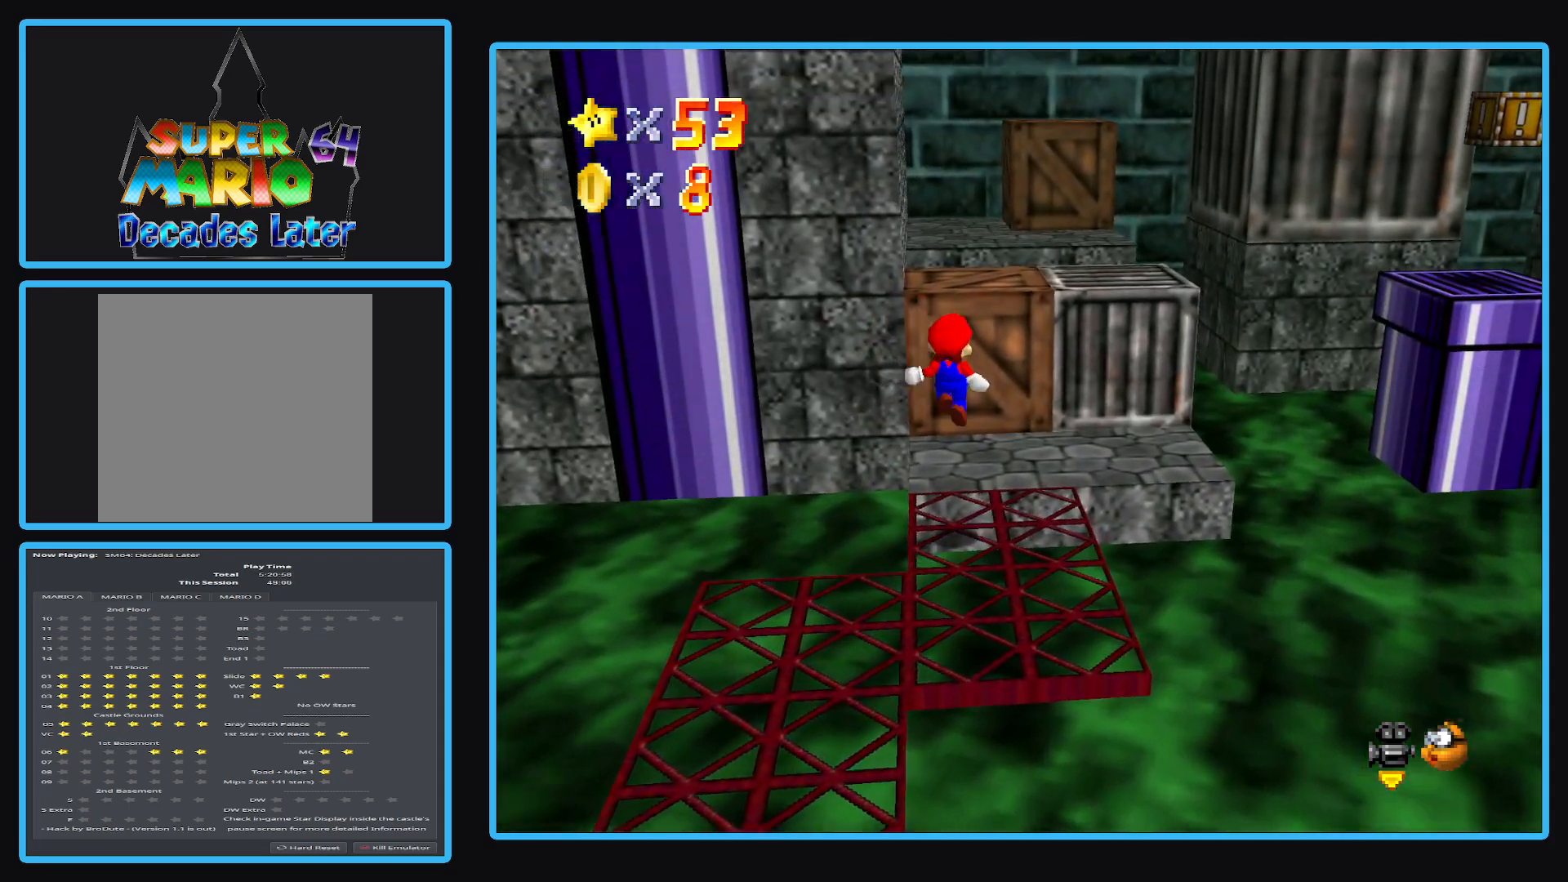
{"buttons": [], "left_stick": "up", "right_stick": "center", "events": [[133, "left_stick", "center"], [317, "left_stick", "up"]]}